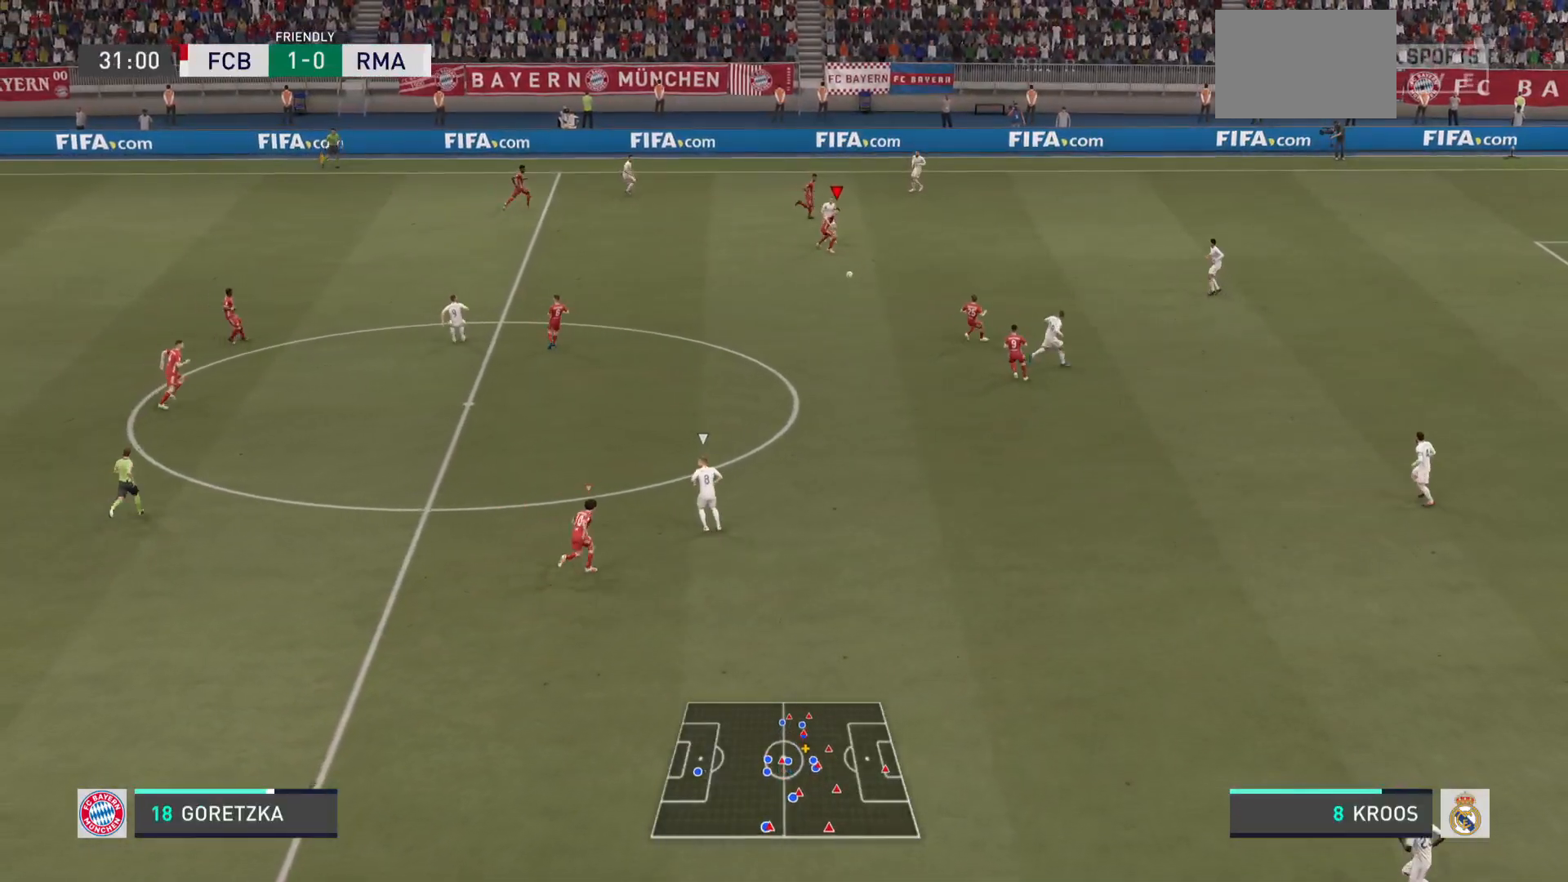
Gameplay with a controller (PlayStation layout); each line is a JSON object with the inputs held at the frame after it. "events" lists button and stick changes between this image and that frame as [ms after this image, input, new state], when the widget could be followed in between. Not read: L3 R3.
{"buttons": [], "left_stick": "down", "right_stick": "center", "events": [[133, "left_stick", "down-right"], [233, "left_stick", "down"], [450, "L2", "up"]]}
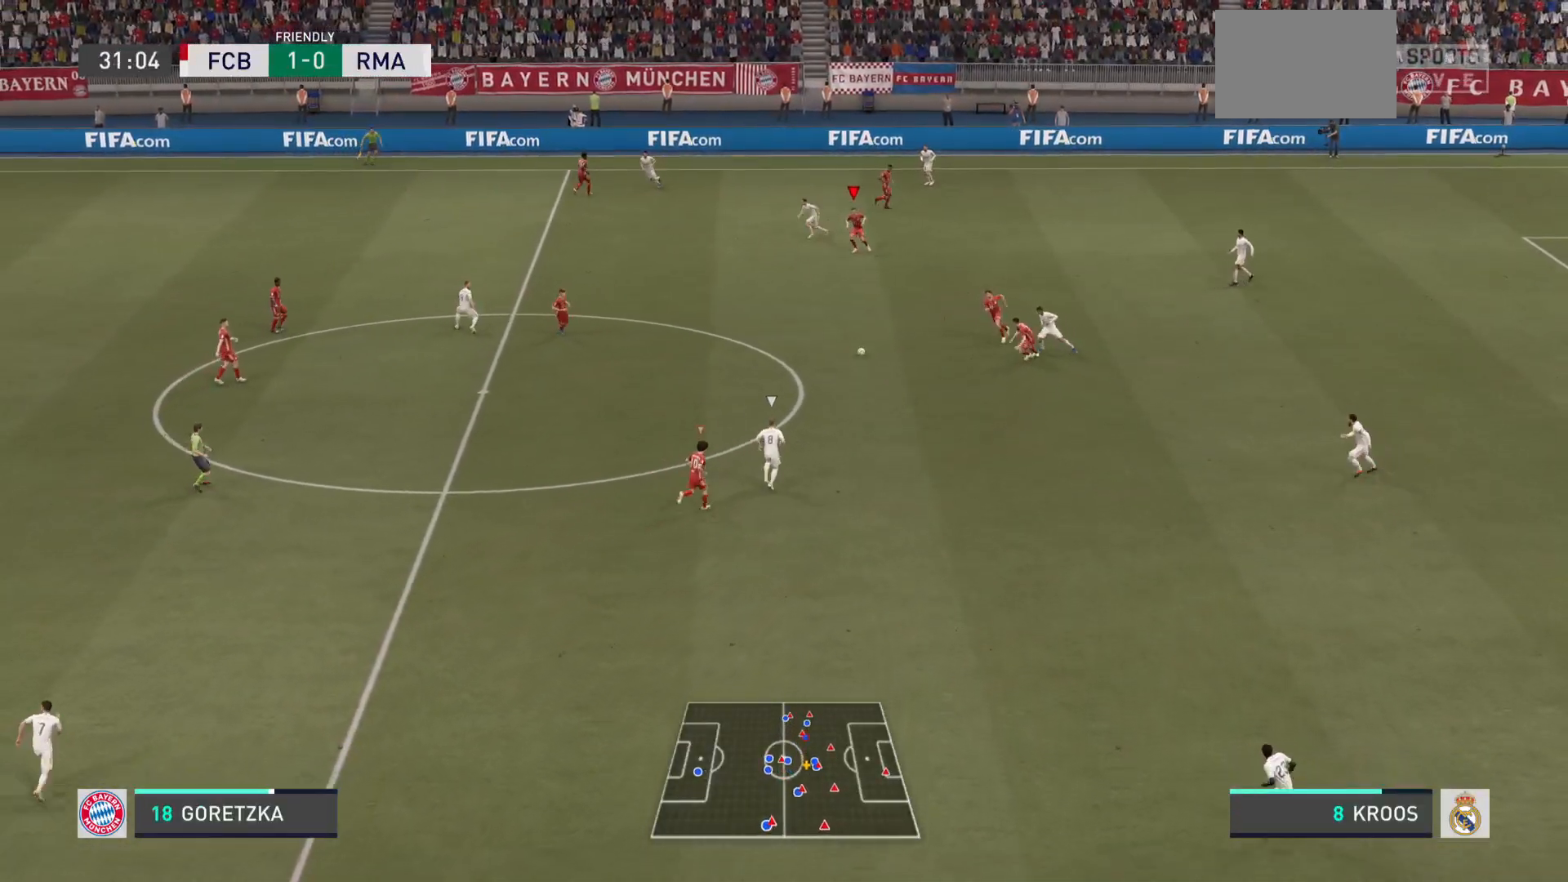
{"buttons": ["L2"], "left_stick": "up", "right_stick": "center"}
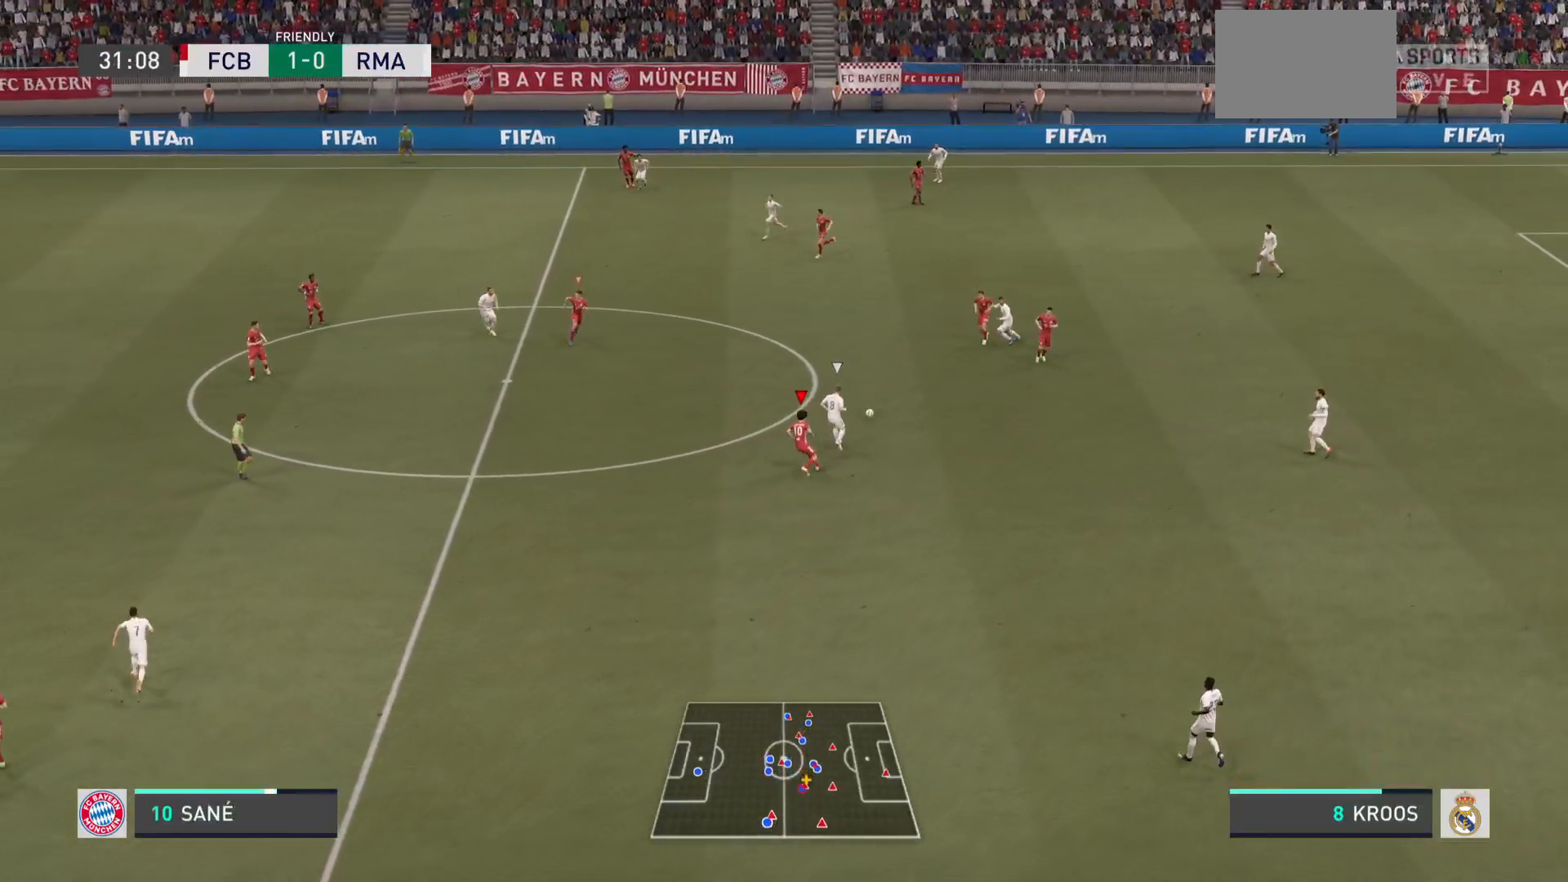
{"buttons": ["L2"], "left_stick": "up", "right_stick": "center", "events": []}
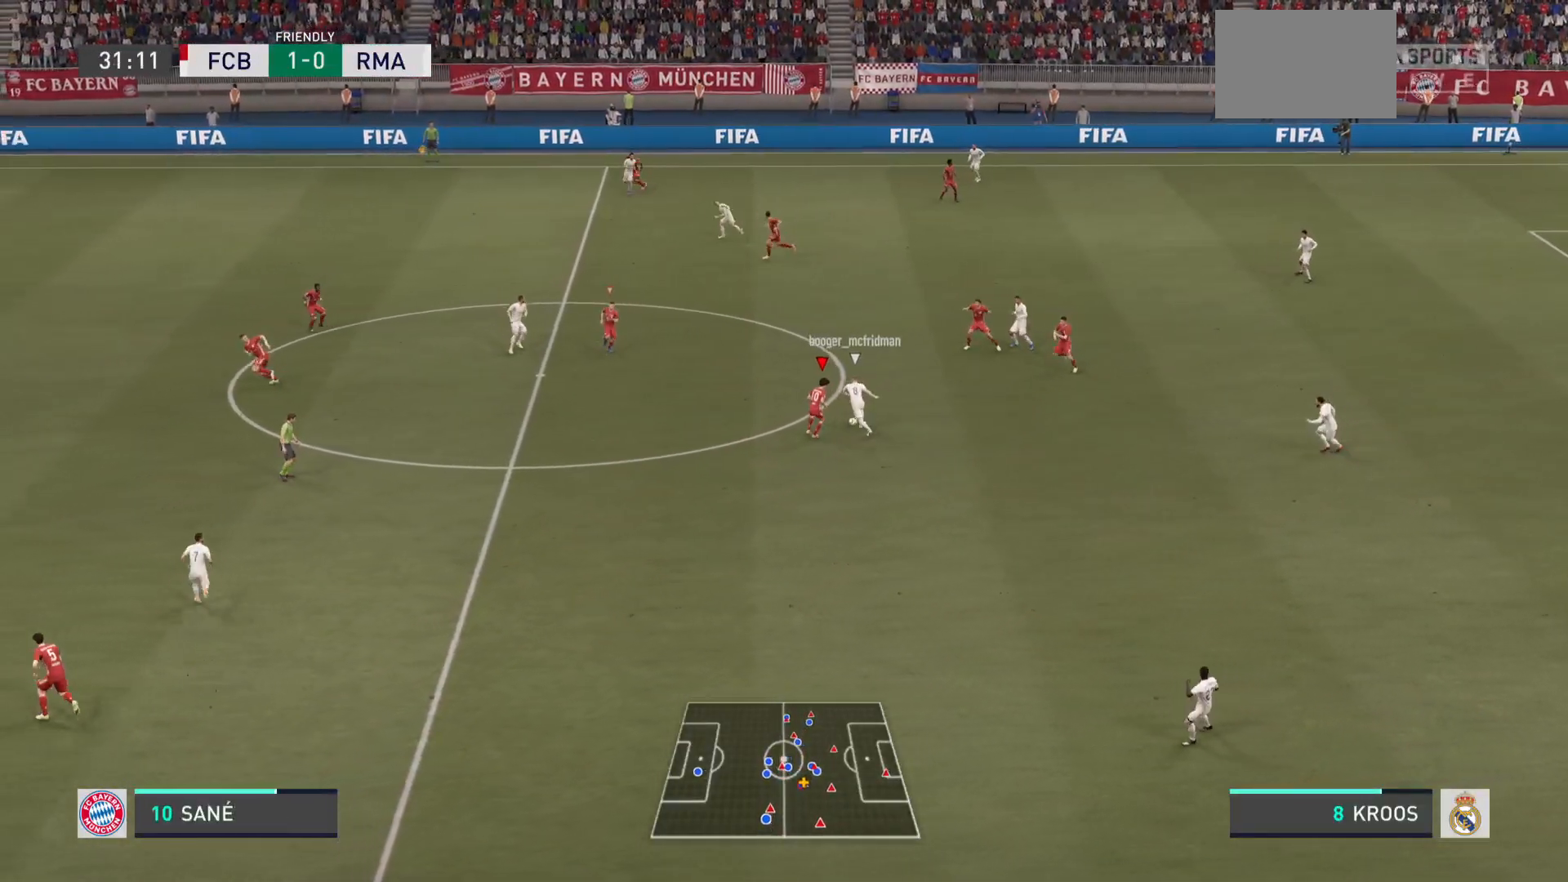
{"buttons": ["L2"], "left_stick": "up", "right_stick": "center", "events": []}
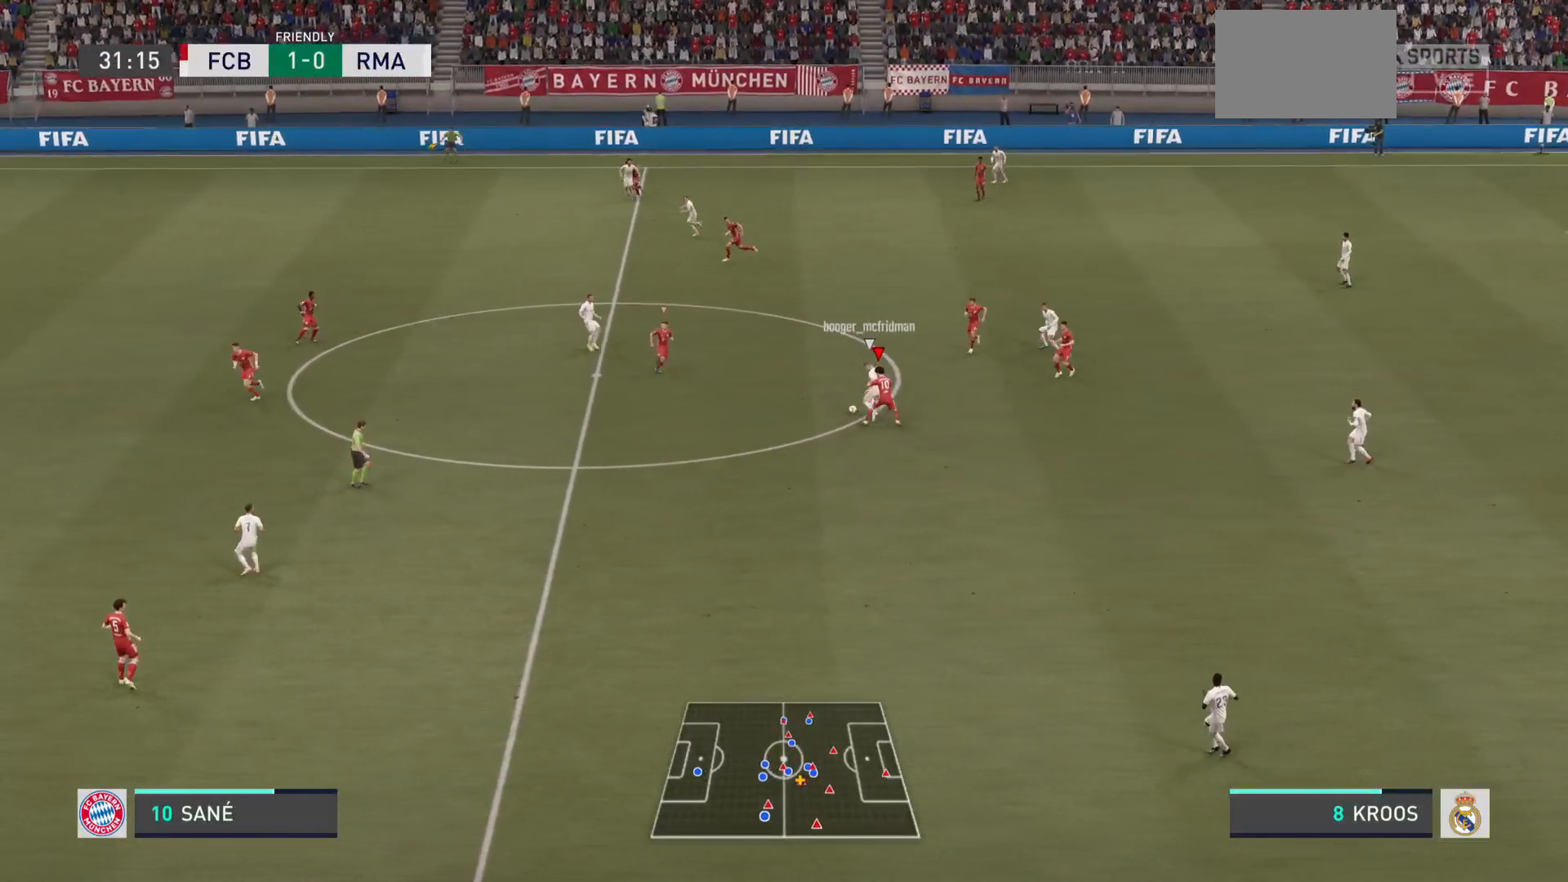
{"buttons": ["L2"], "left_stick": "up-left", "right_stick": "center", "events": [[150, "left_stick", "up-left"]]}
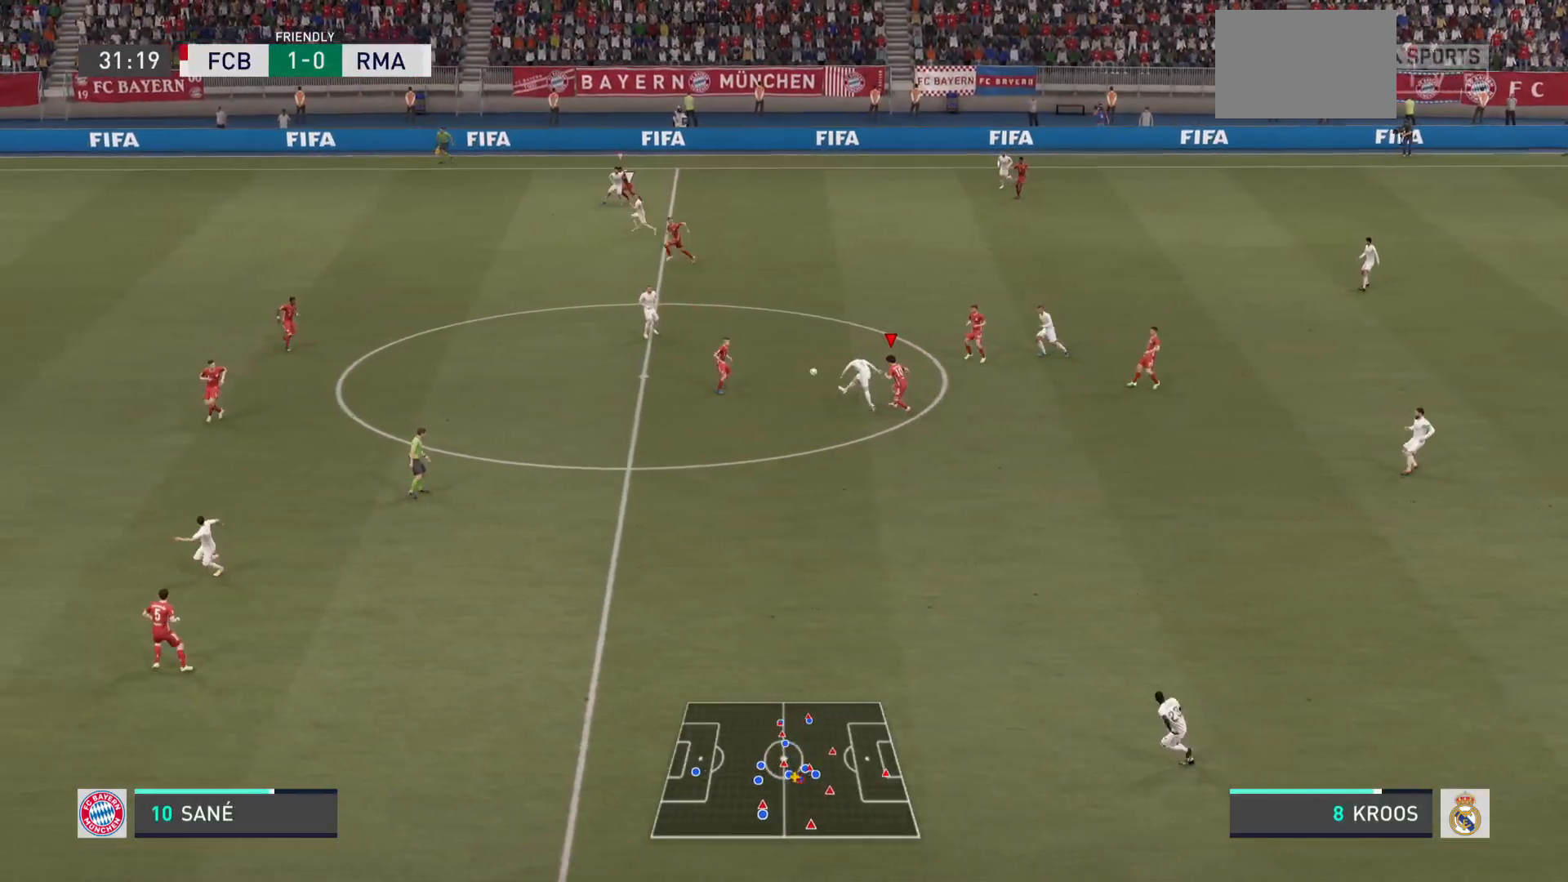
{"buttons": ["L2"], "left_stick": "up-left", "right_stick": "center", "events": []}
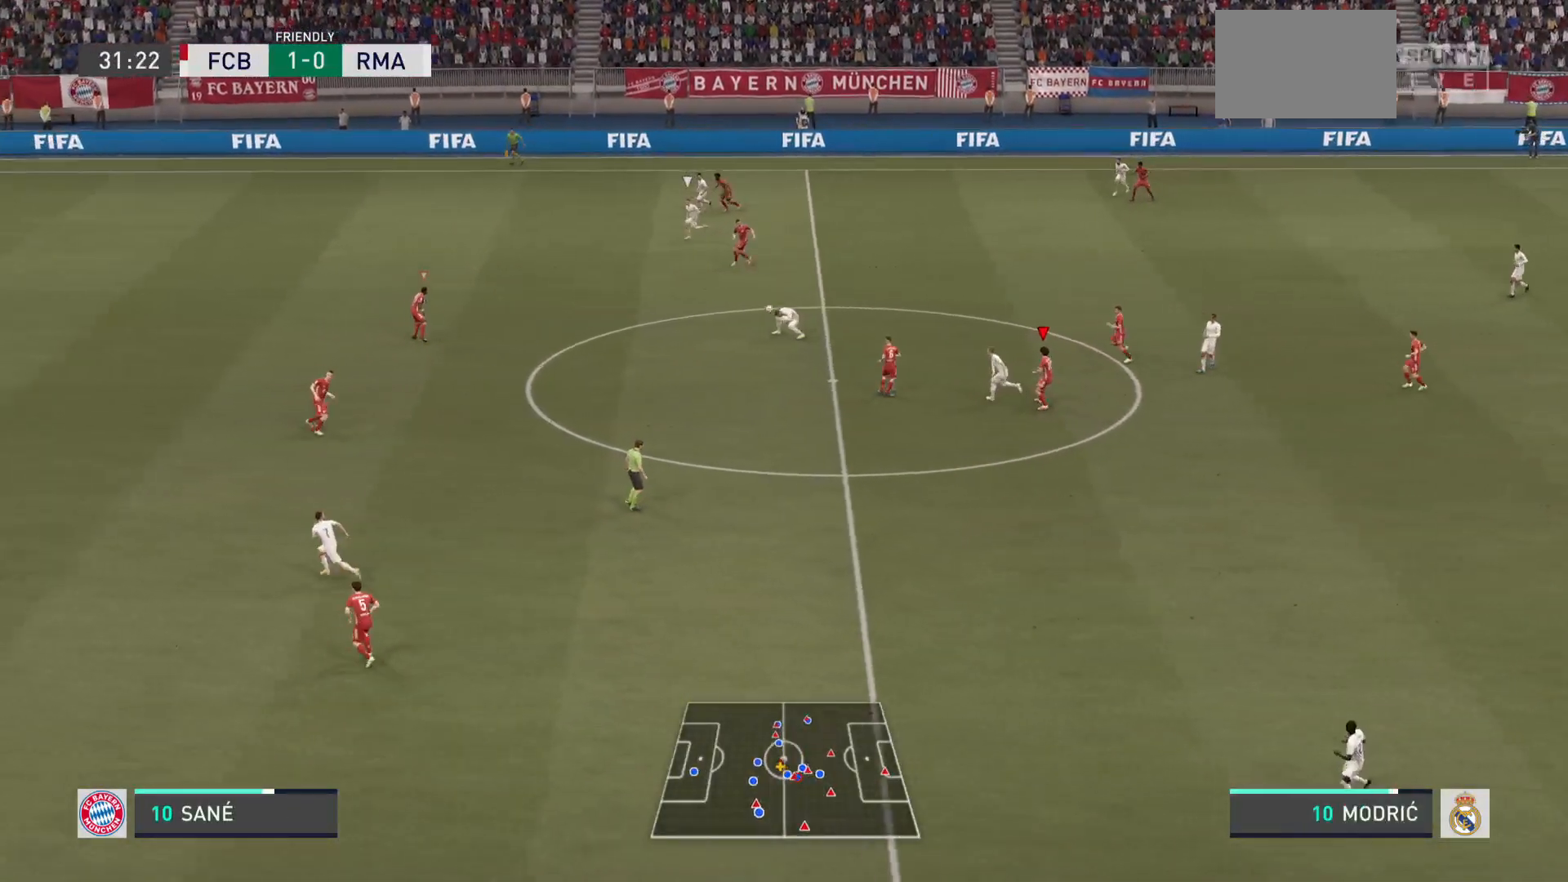
{"buttons": [], "left_stick": "left", "right_stick": "center", "events": [[133, "L2", "up"], [200, "L1", "down"], [350, "left_stick", "left"], [367, "L1", "up"]]}
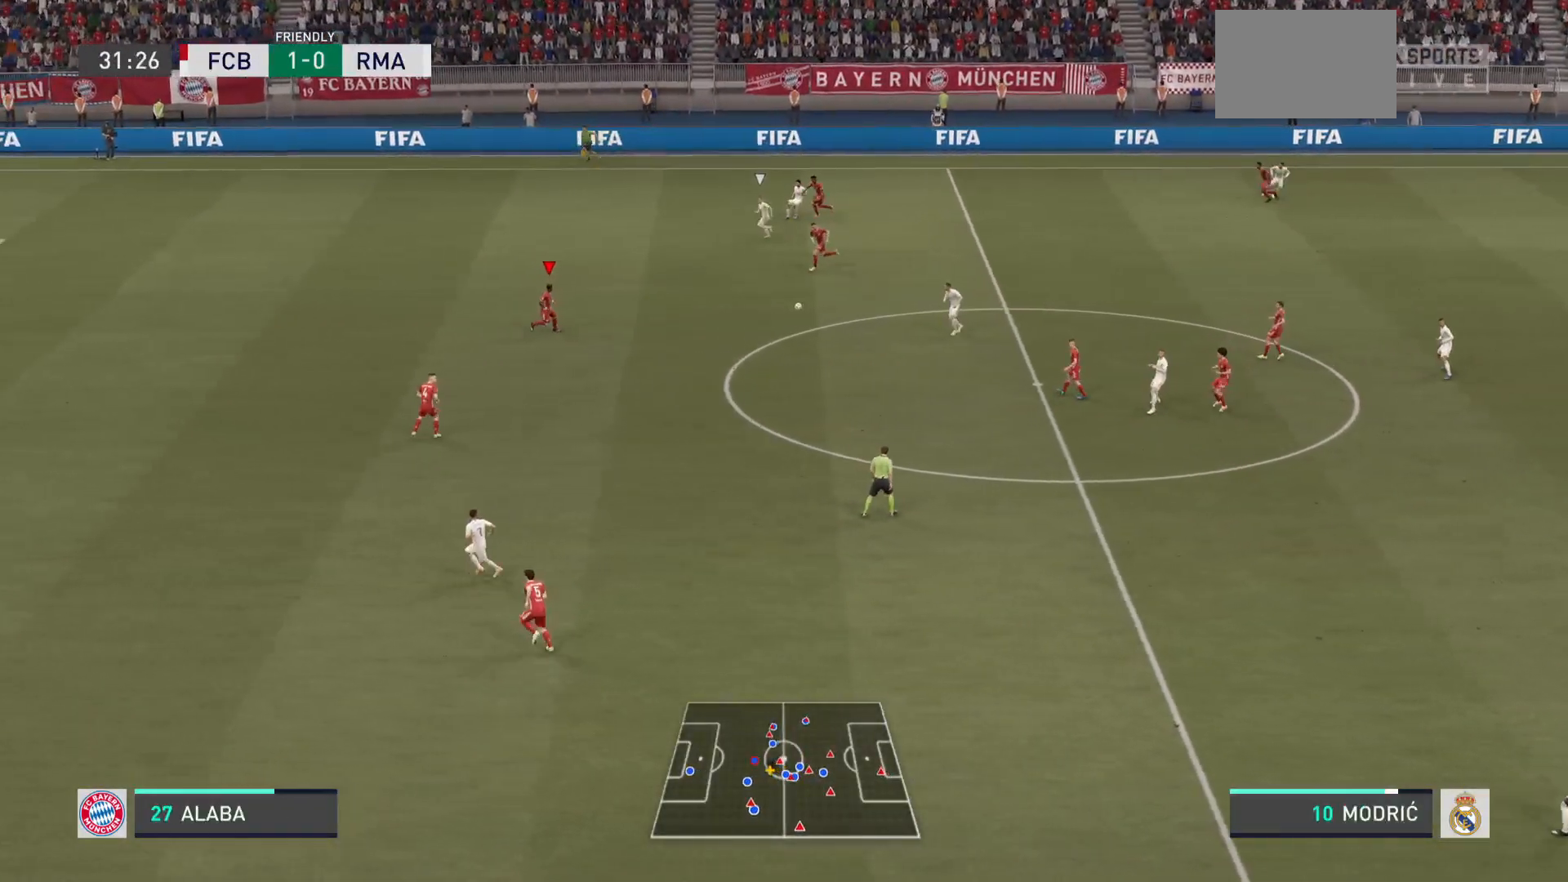
{"buttons": [], "left_stick": "center", "right_stick": "center", "events": [[117, "L2", "down"], [468, "left_stick", "center"], [484, "L2", "up"]]}
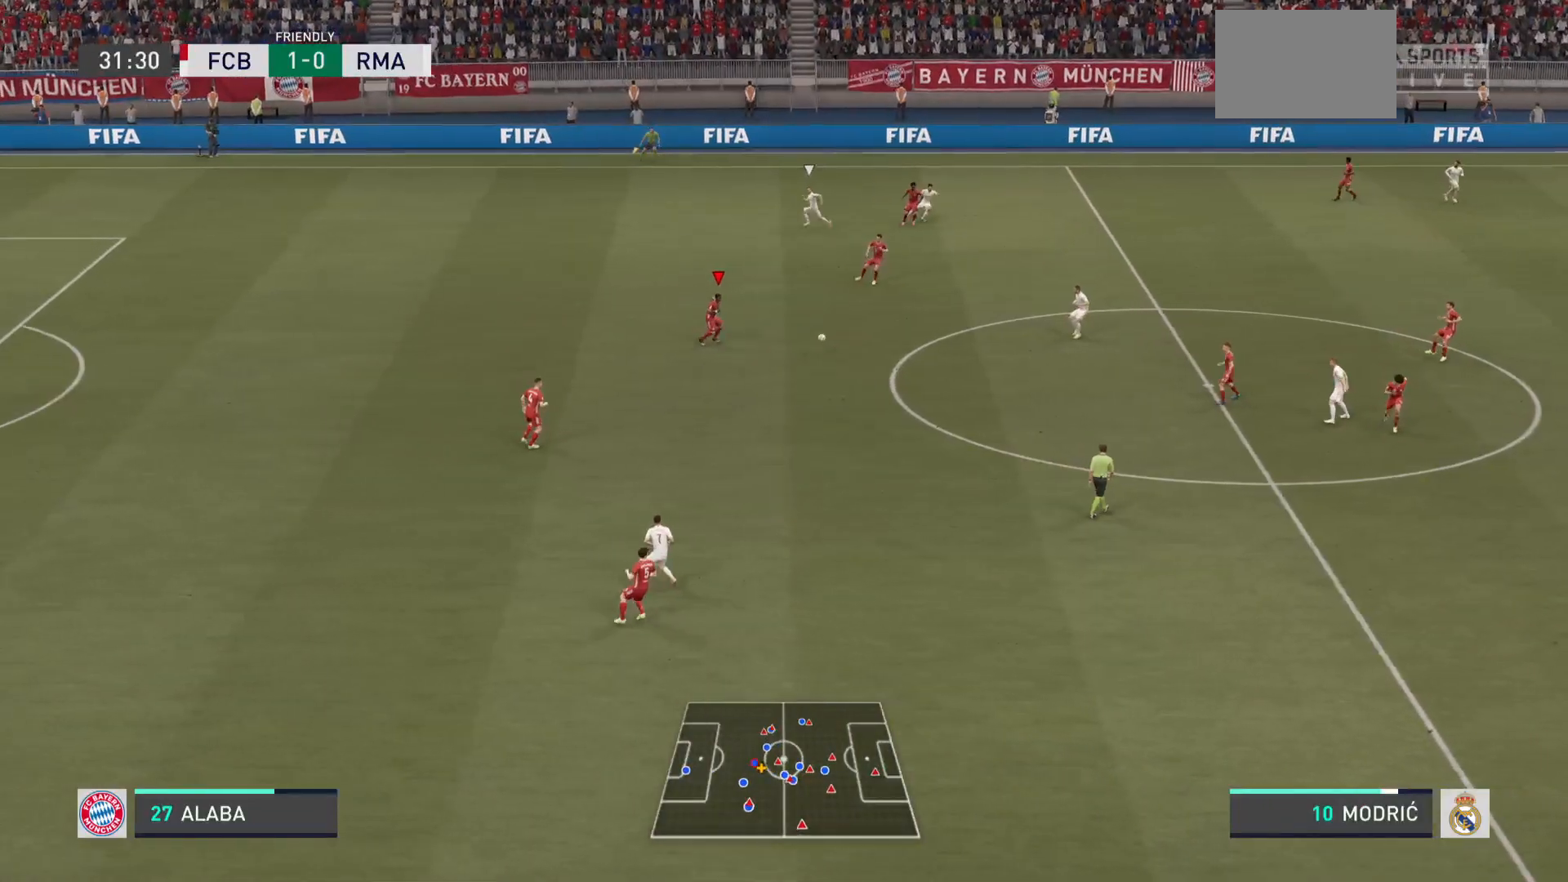
{"buttons": [], "left_stick": "right", "right_stick": "center", "events": [[17, "left_stick", "right"]]}
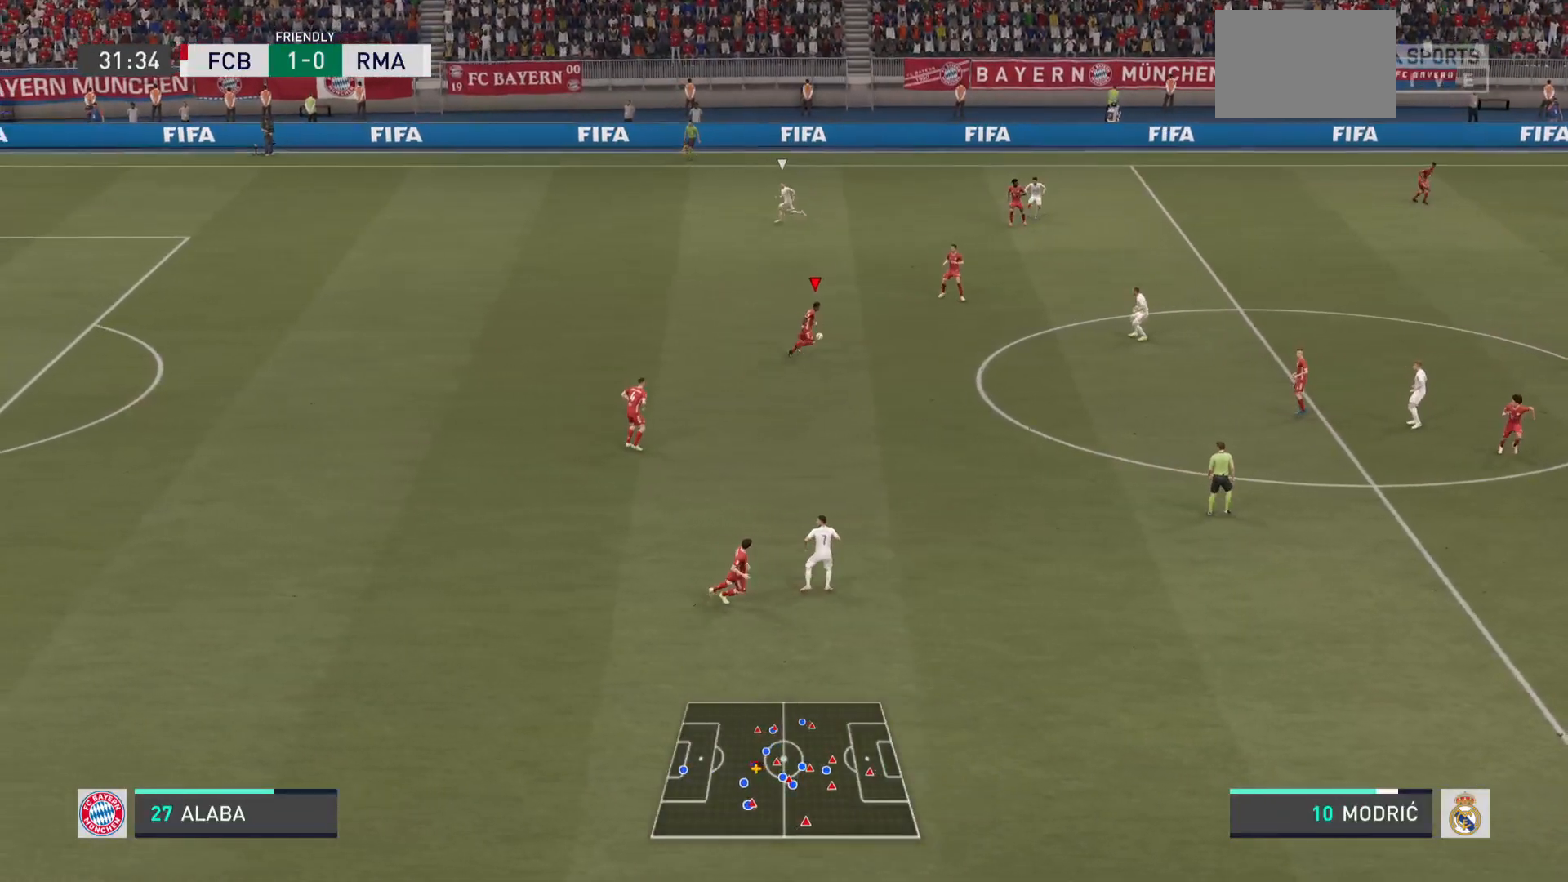
{"buttons": [], "left_stick": "right", "right_stick": "center", "events": []}
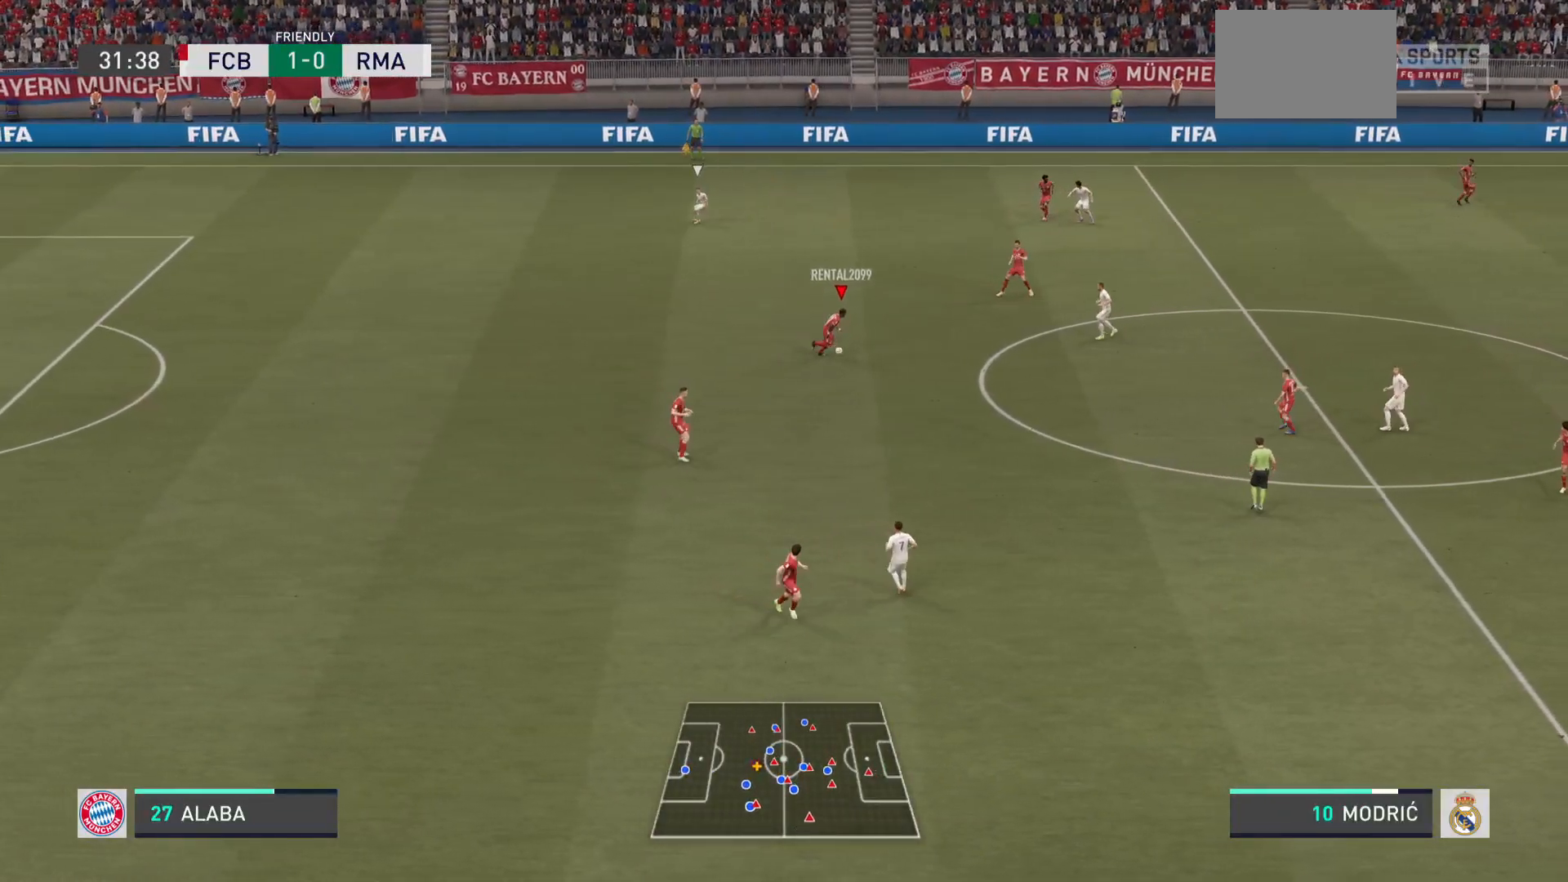
{"buttons": [], "left_stick": "down", "right_stick": "center"}
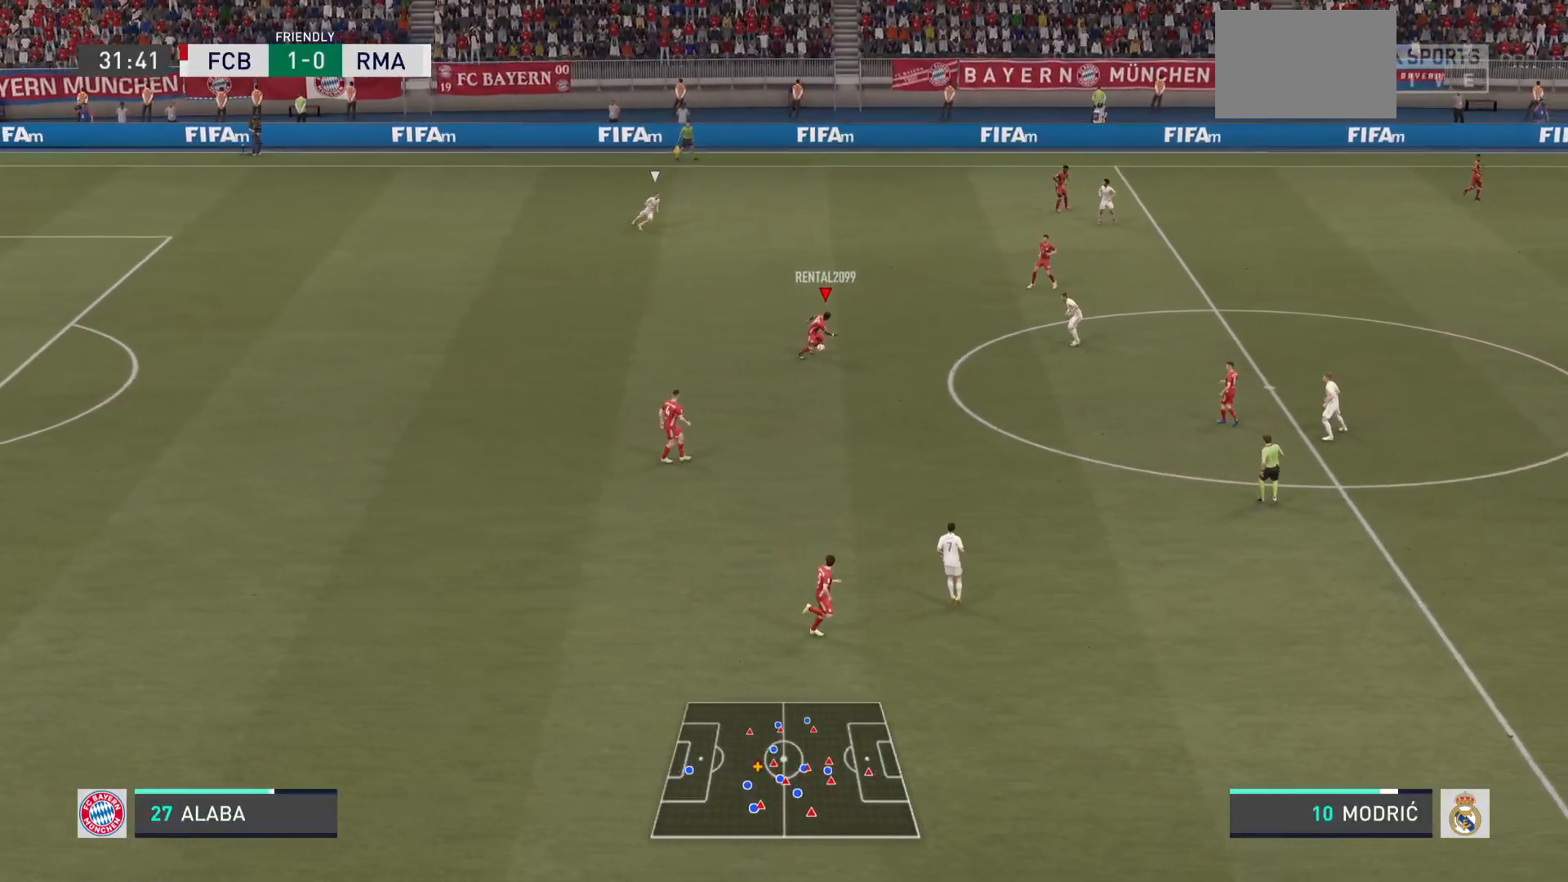
{"buttons": [], "left_stick": "down-right", "right_stick": "center", "events": [[367, "left_stick", "down-right"]]}
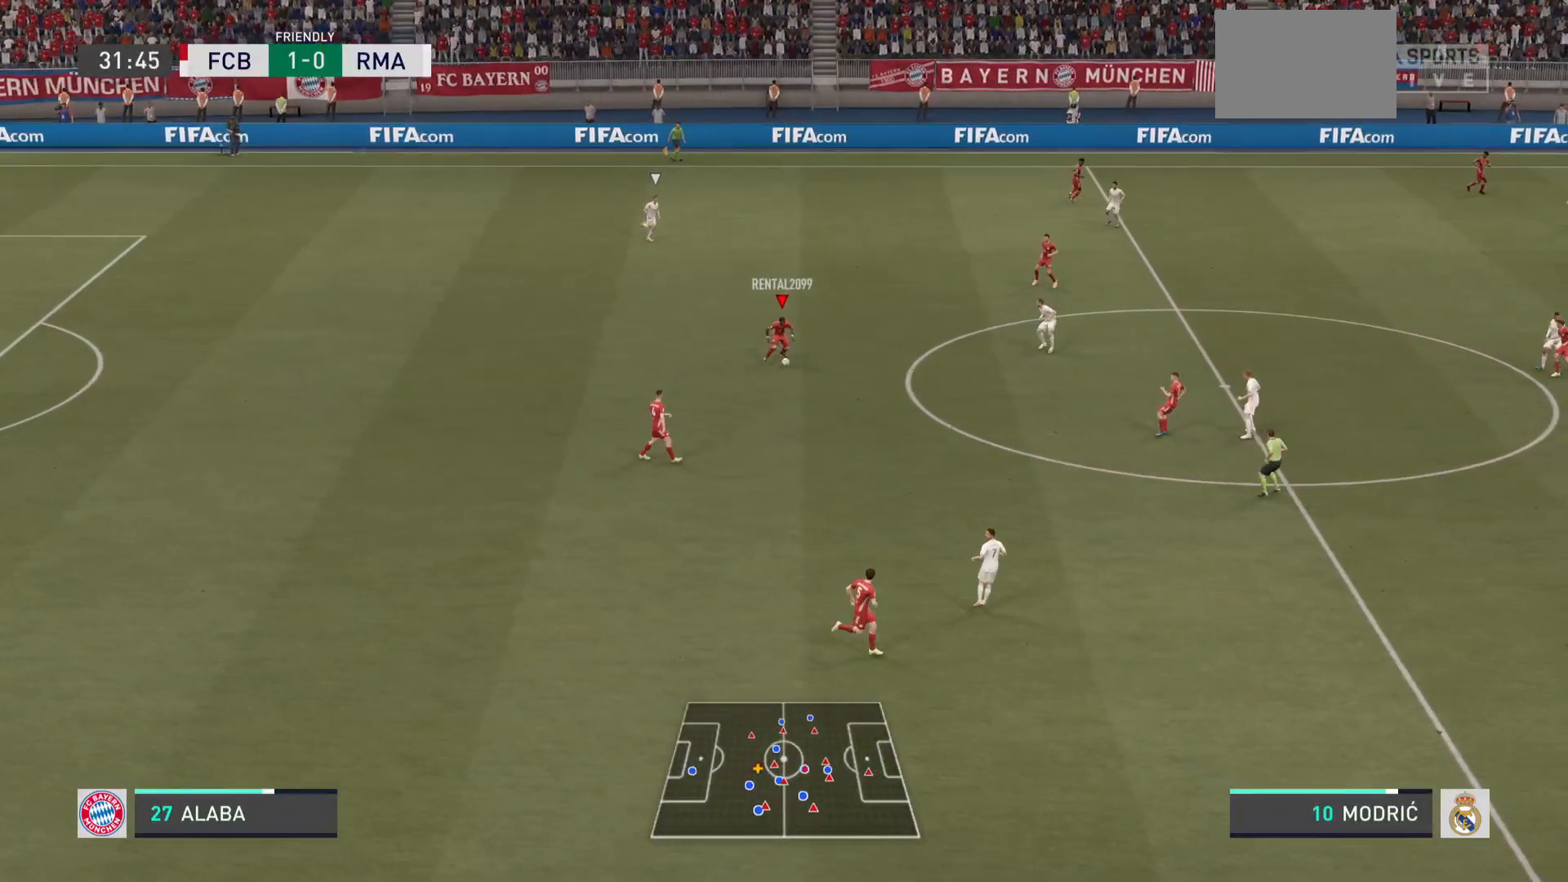
{"buttons": [], "left_stick": "down-right", "right_stick": "center", "events": []}
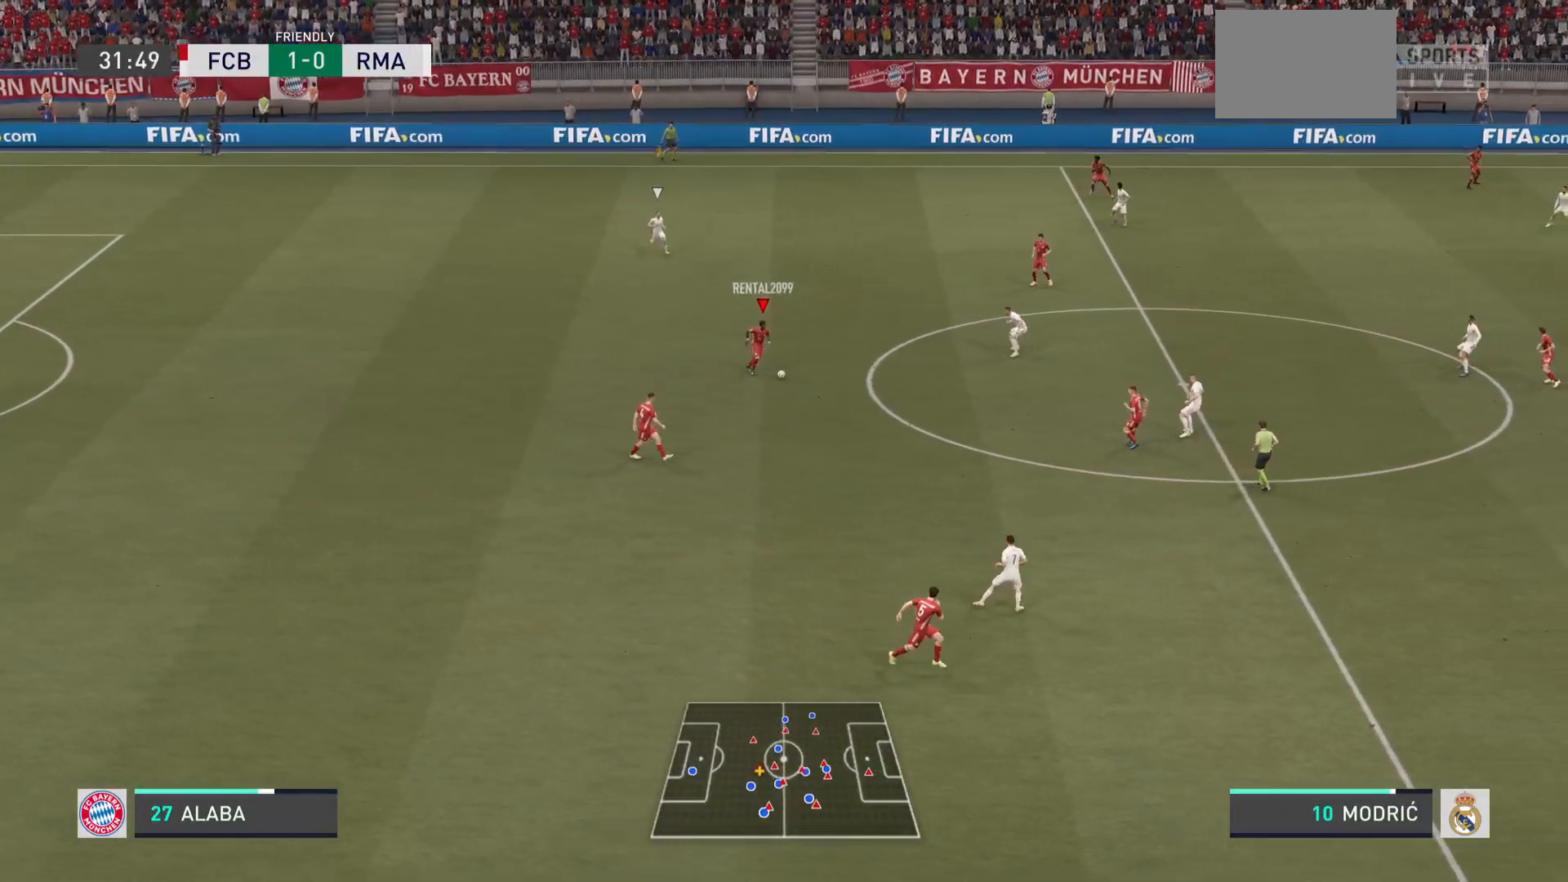
{"buttons": [], "left_stick": "down-right", "right_stick": "center", "events": []}
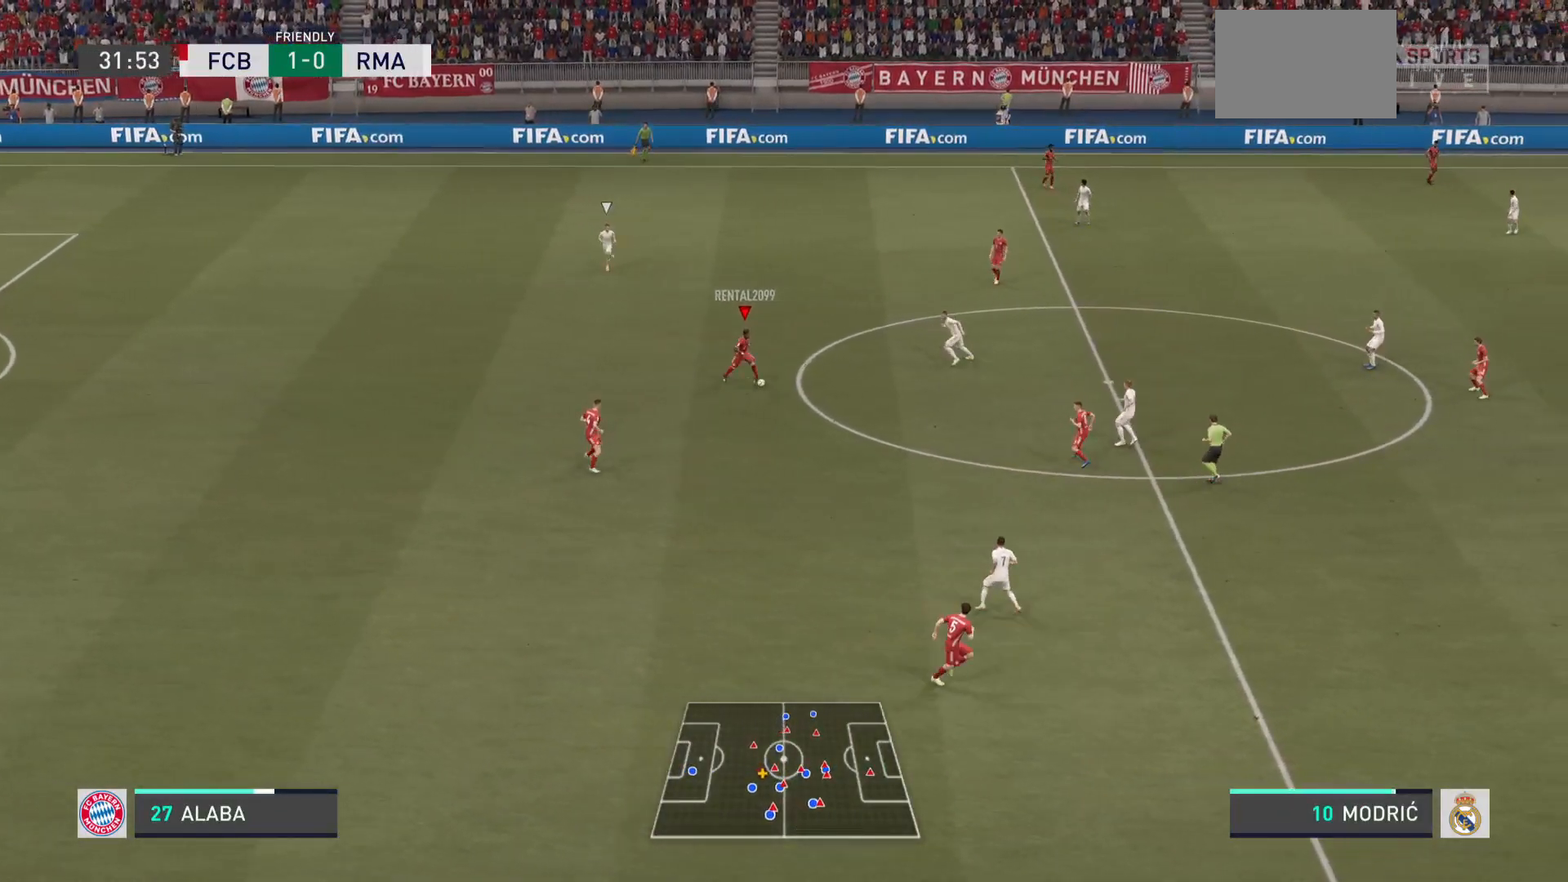
{"buttons": ["CROSS"], "left_stick": "down-left", "right_stick": "center", "events": [[450, "CROSS", "down"], [450, "left_stick", "down-left"]]}
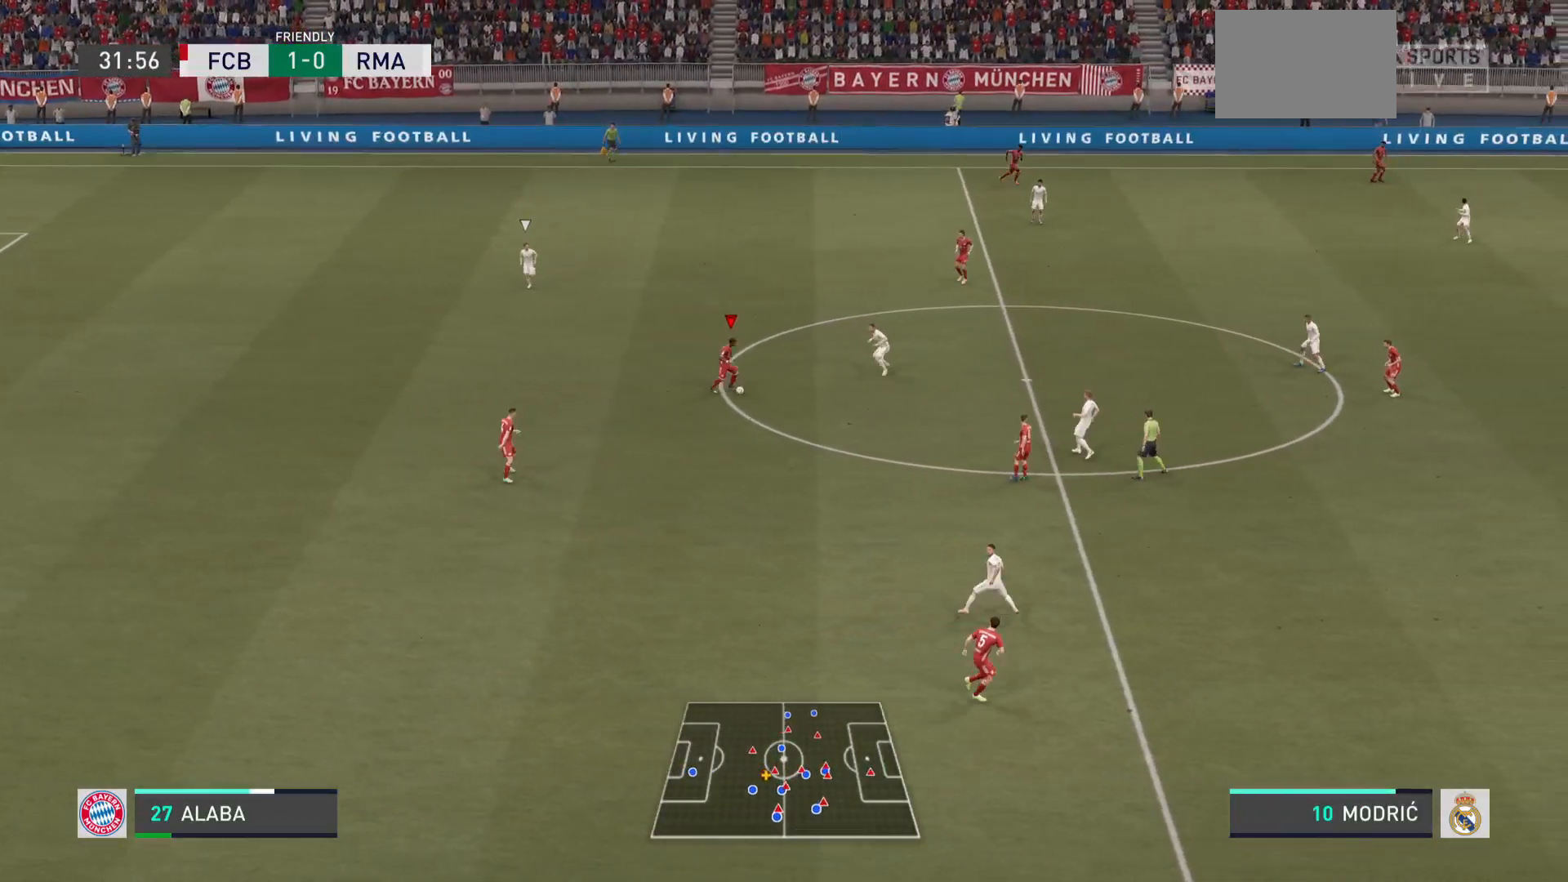
{"buttons": [], "left_stick": "center", "right_stick": "center", "events": [[84, "CROSS", "up"], [384, "left_stick", "center"]]}
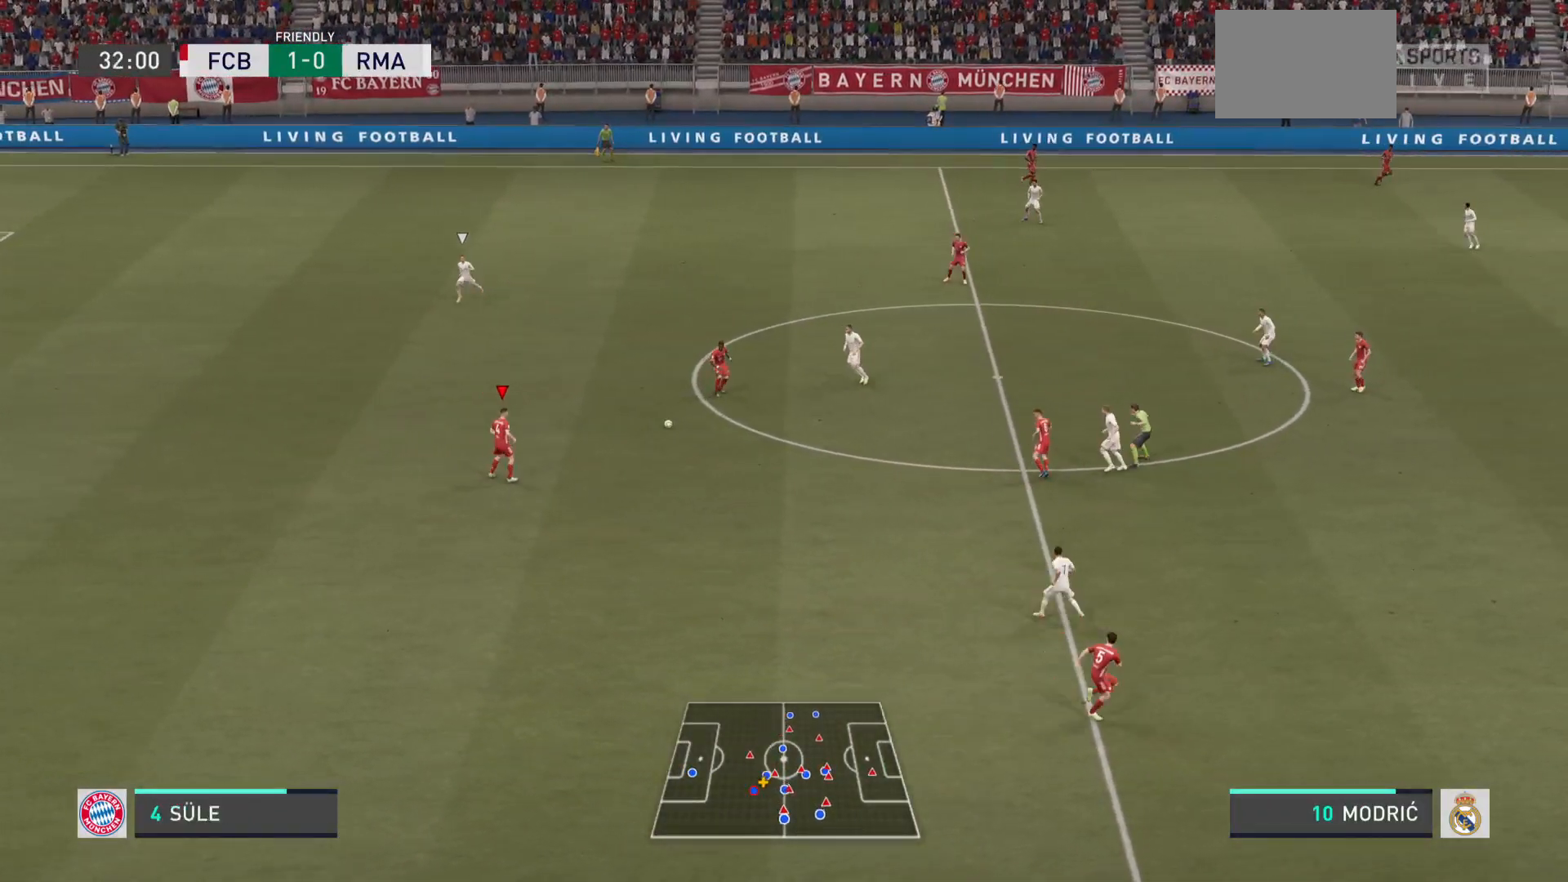
{"buttons": [], "left_stick": "down-right", "right_stick": "center", "events": [[50, "left_stick", "down-right"]]}
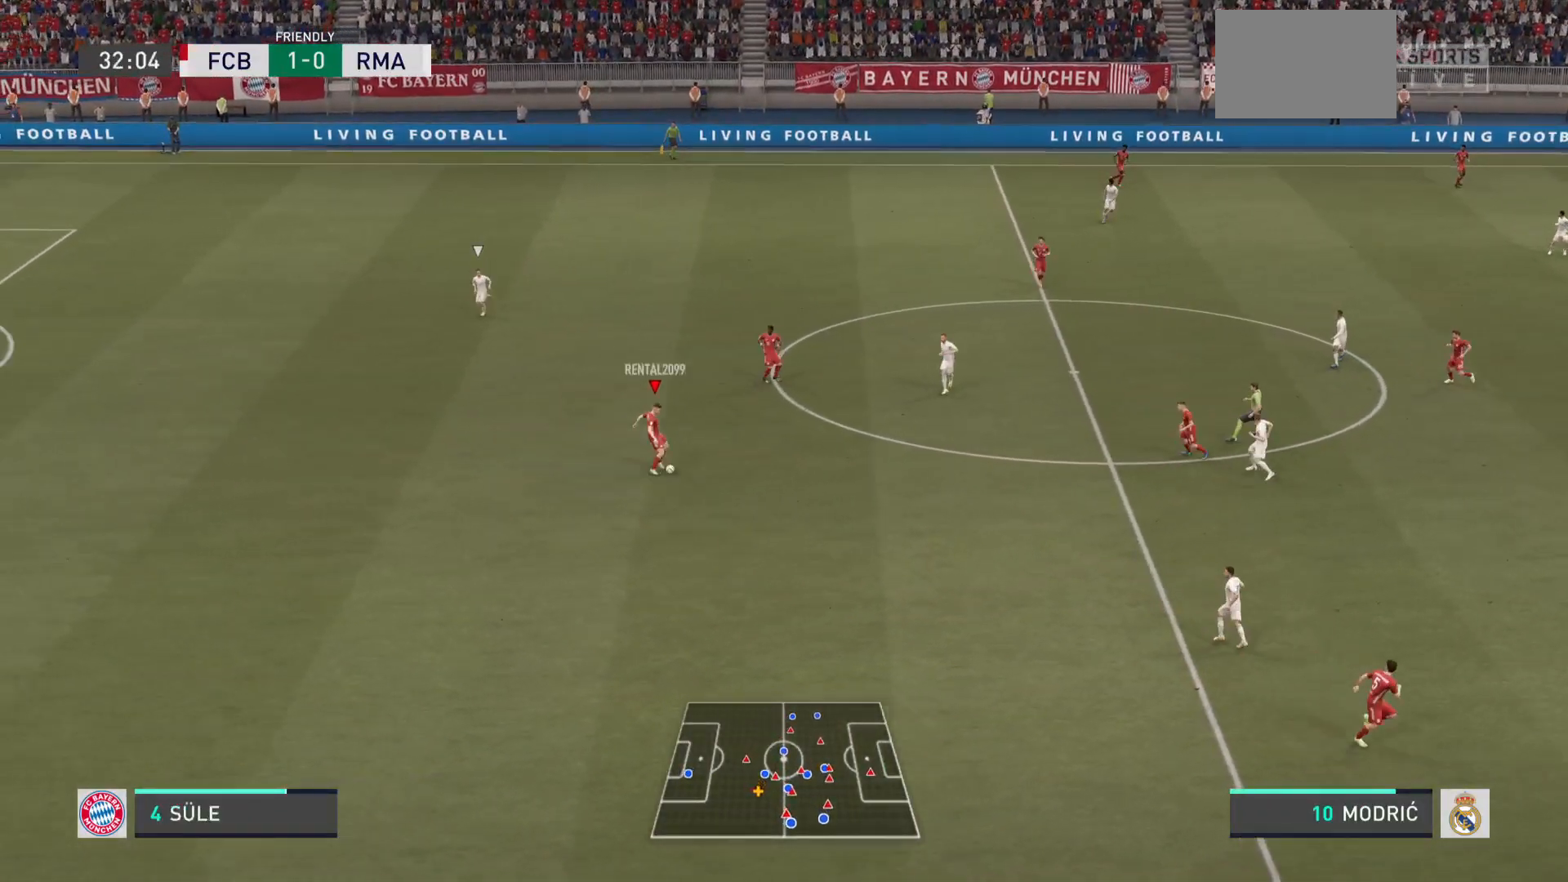
{"buttons": [], "left_stick": "down-right", "right_stick": "center", "events": []}
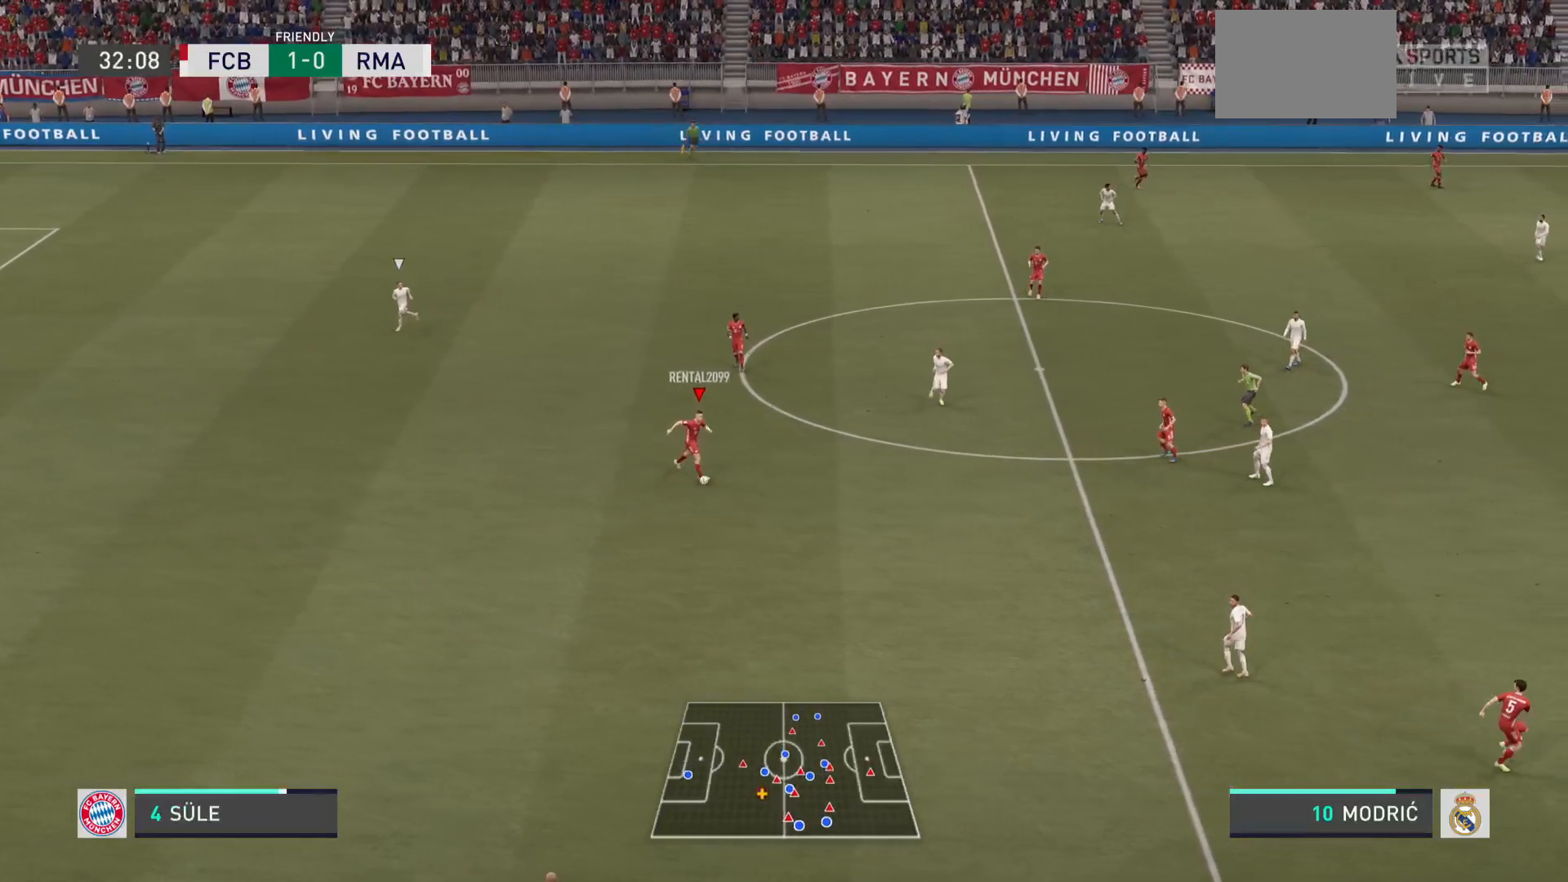
{"buttons": [], "left_stick": "down-right", "right_stick": "center", "events": []}
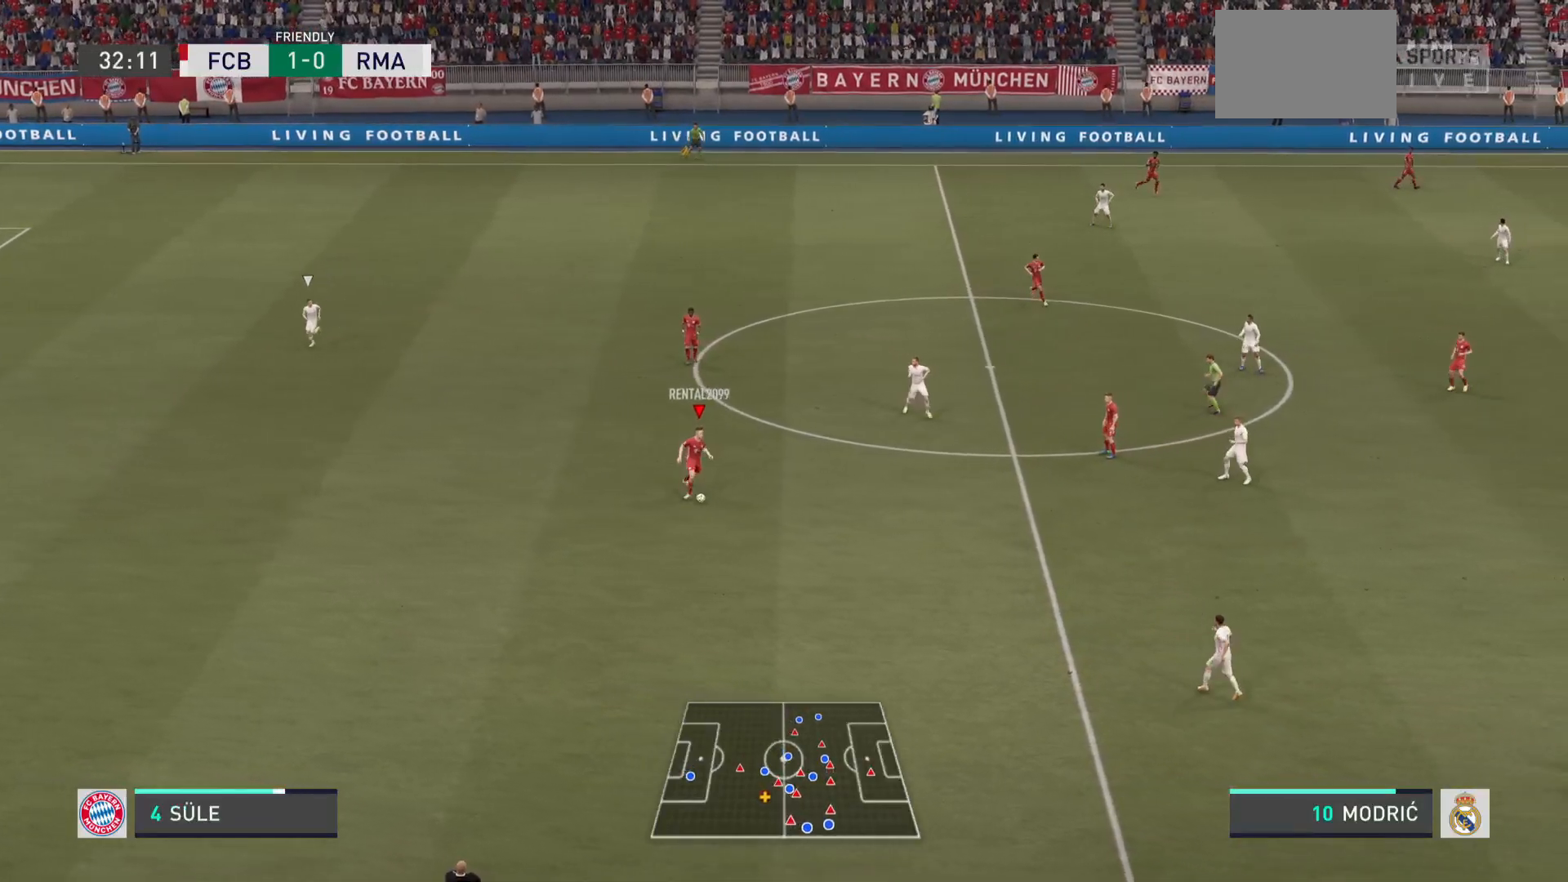
{"buttons": [], "left_stick": "right", "right_stick": "center", "events": [[67, "TRIANGLE", "down"], [167, "left_stick", "right"], [501, "TRIANGLE", "up"]]}
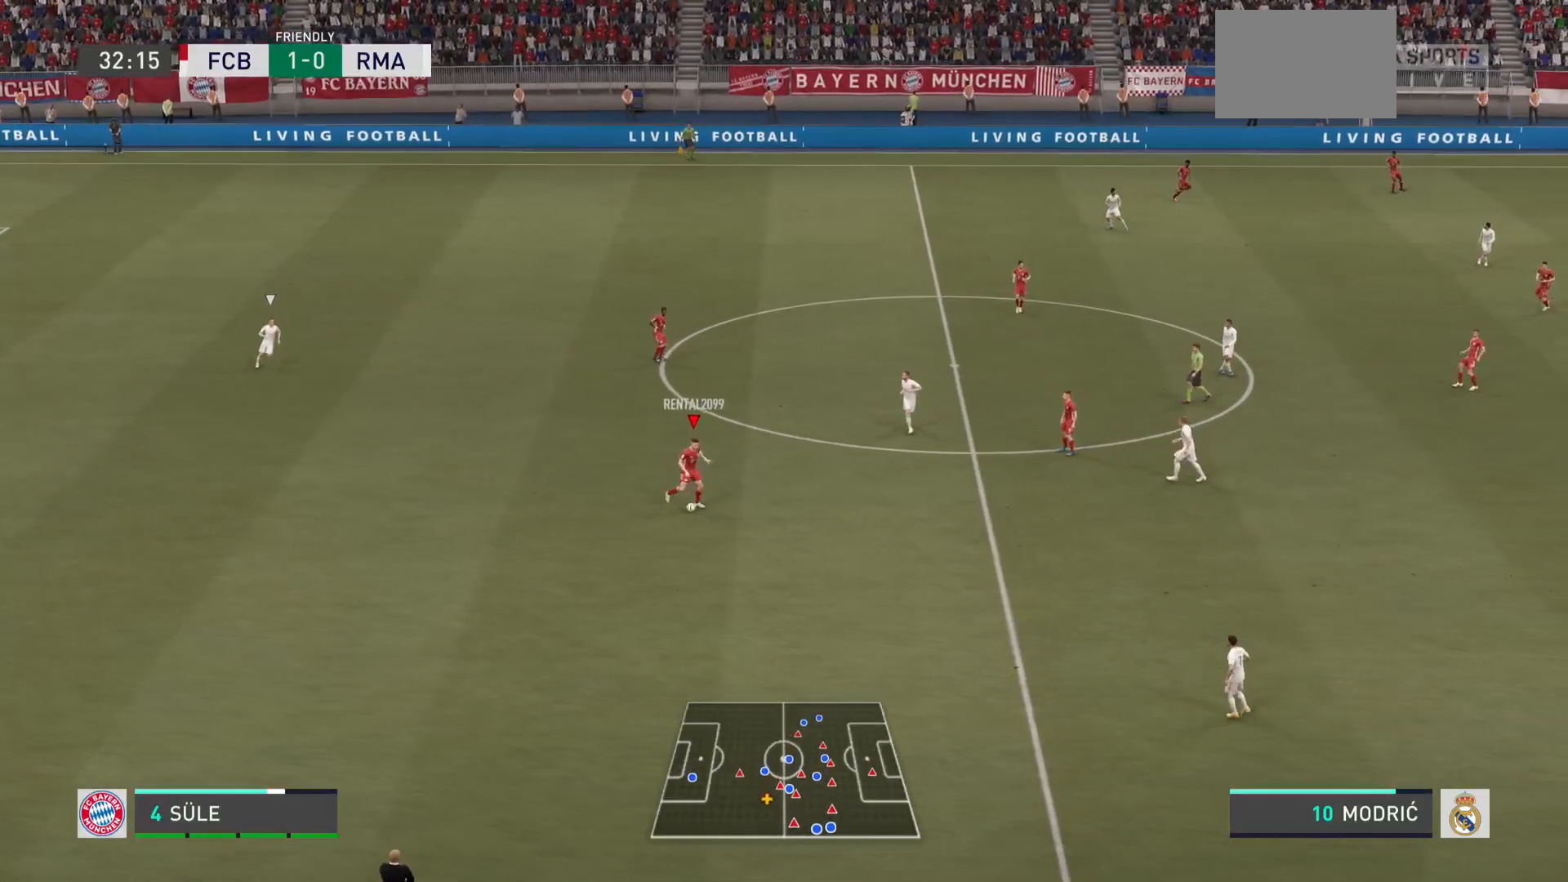
{"buttons": [], "left_stick": "right", "right_stick": "center", "events": []}
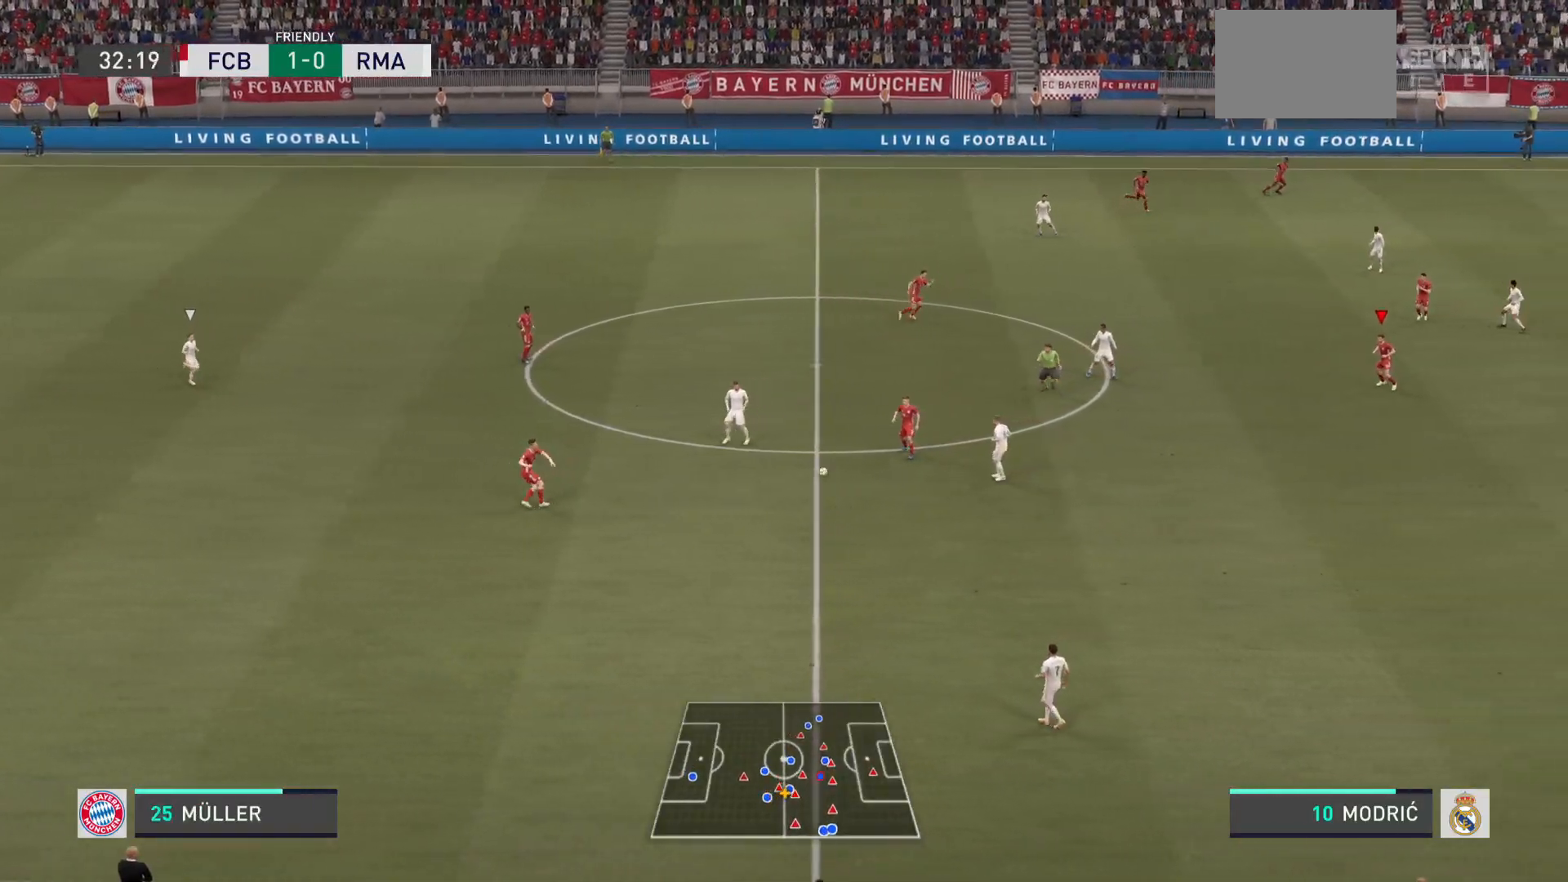
{"buttons": [], "left_stick": "right", "right_stick": "center", "events": []}
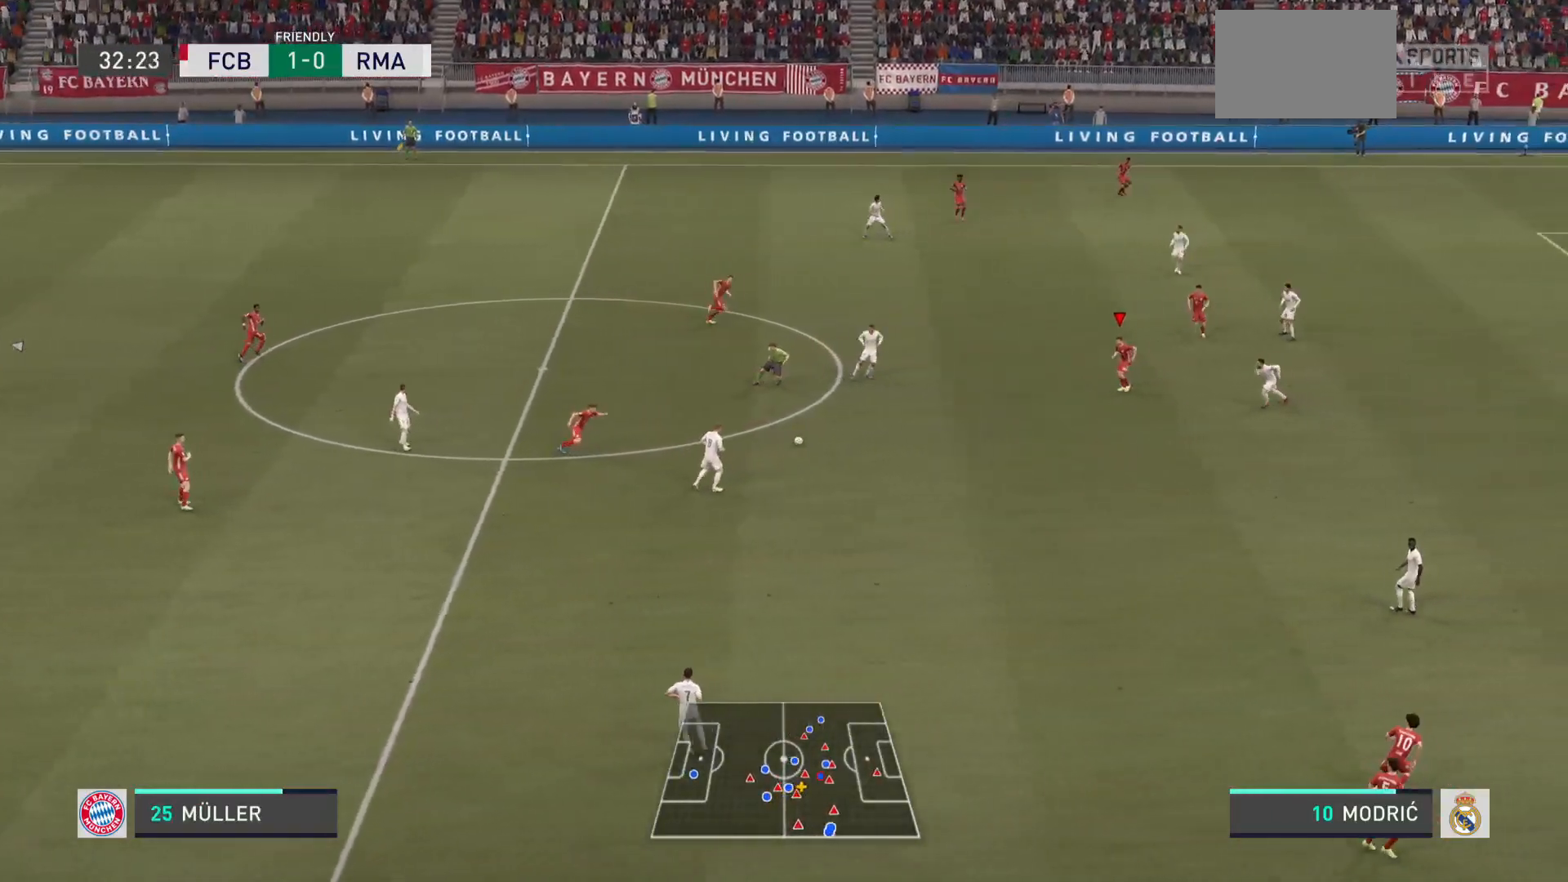
{"buttons": [], "left_stick": "right", "right_stick": "center", "events": []}
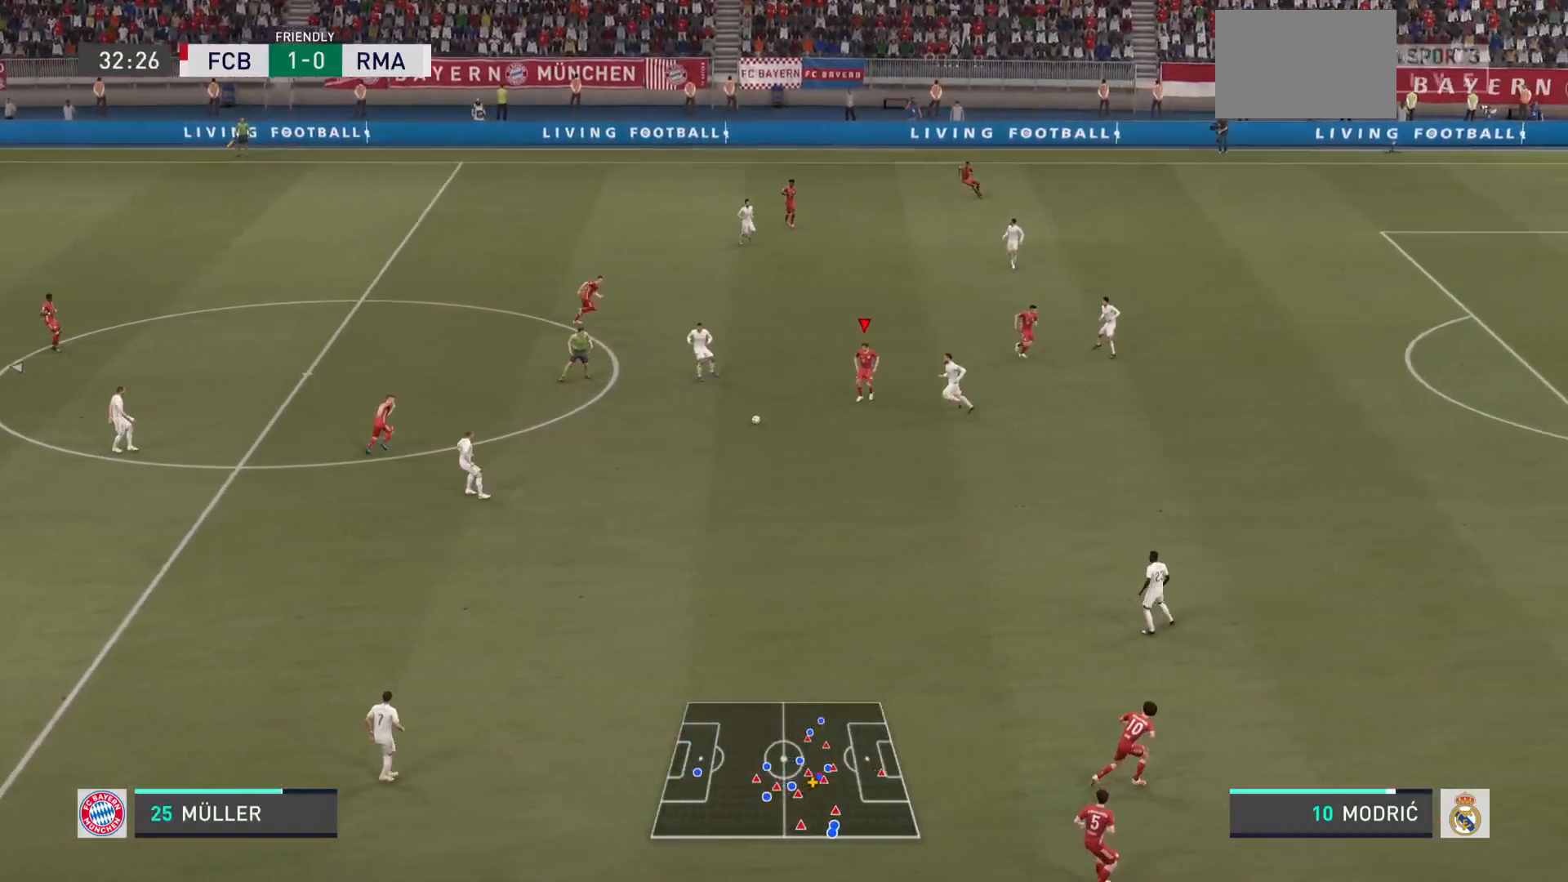
{"buttons": ["R2"], "left_stick": "down", "right_stick": "center", "events": [[17, "left_stick", "down-right"], [134, "R2", "down"], [134, "left_stick", "down"]]}
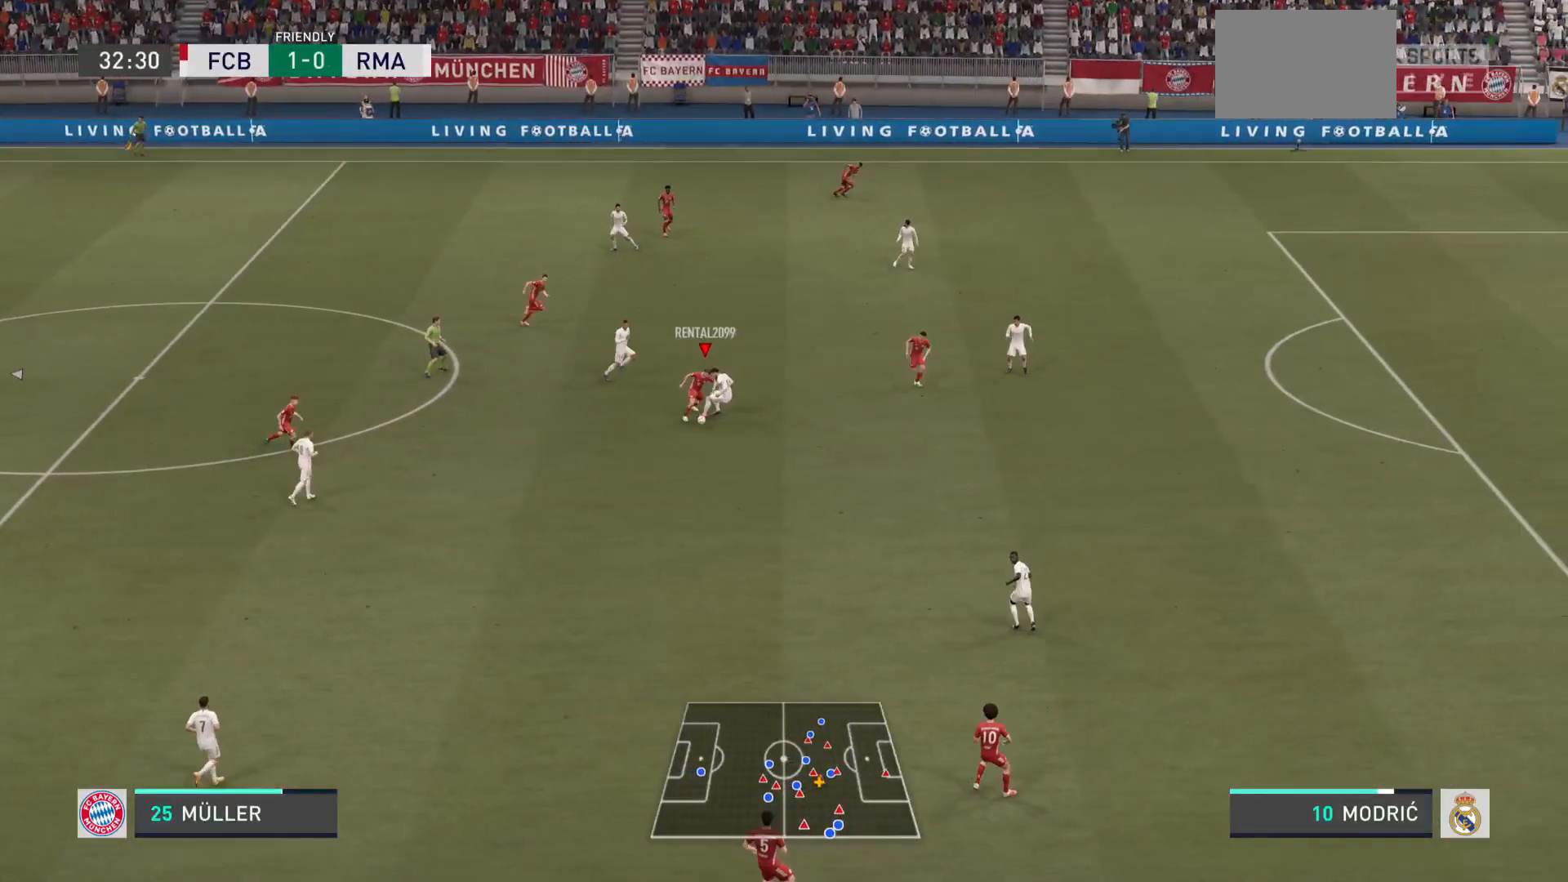
{"buttons": ["R2"], "left_stick": "down-right", "right_stick": "center", "events": [[450, "left_stick", "down-right"]]}
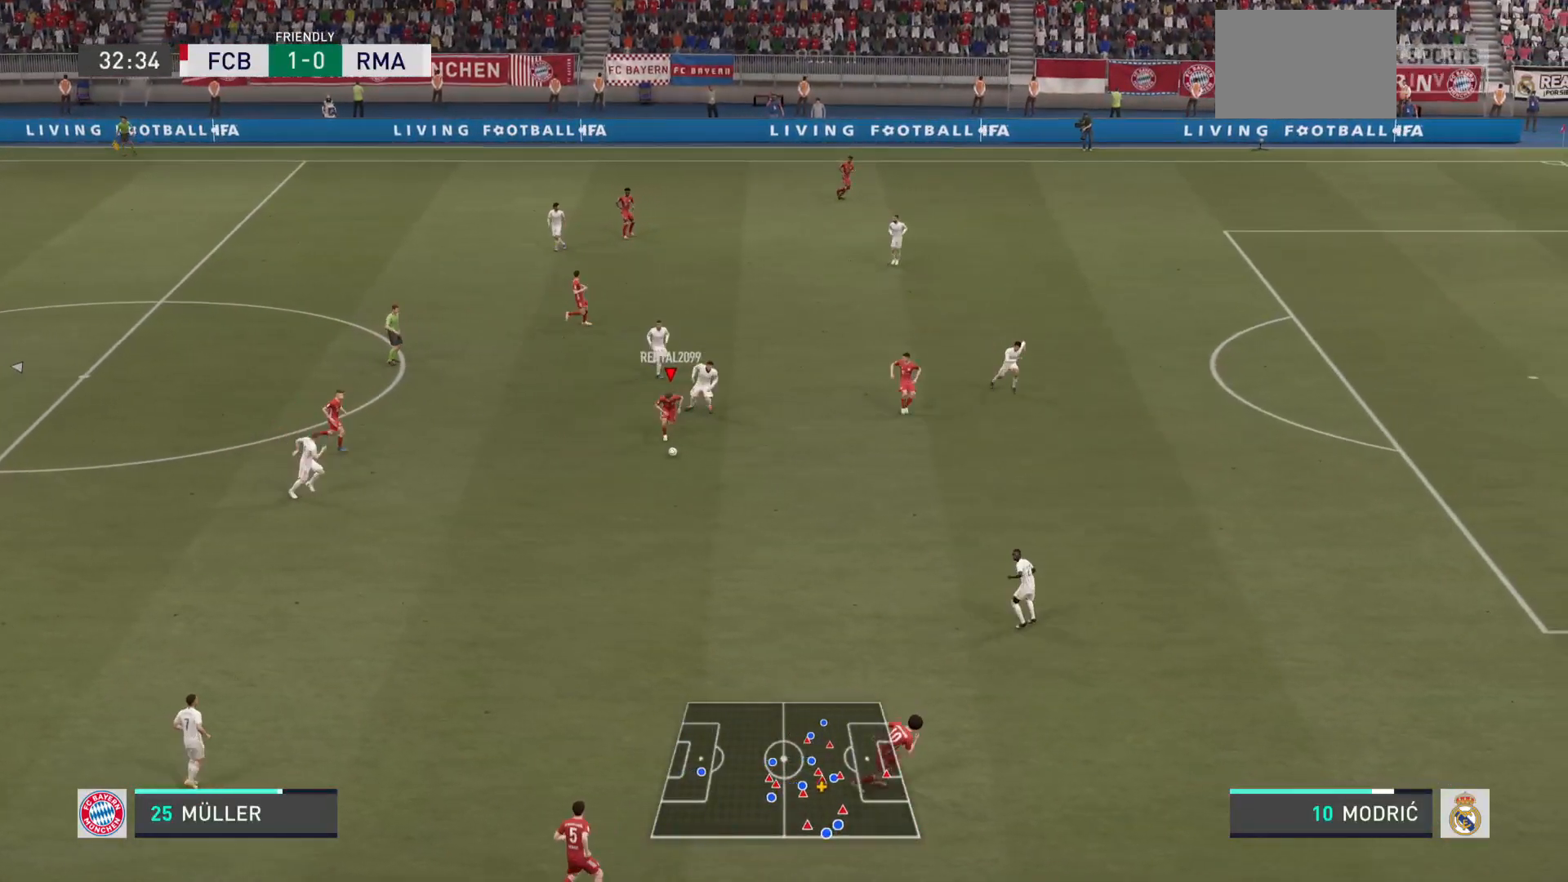
{"buttons": ["R2"], "left_stick": "right", "right_stick": "center", "events": [[217, "left_stick", "right"]]}
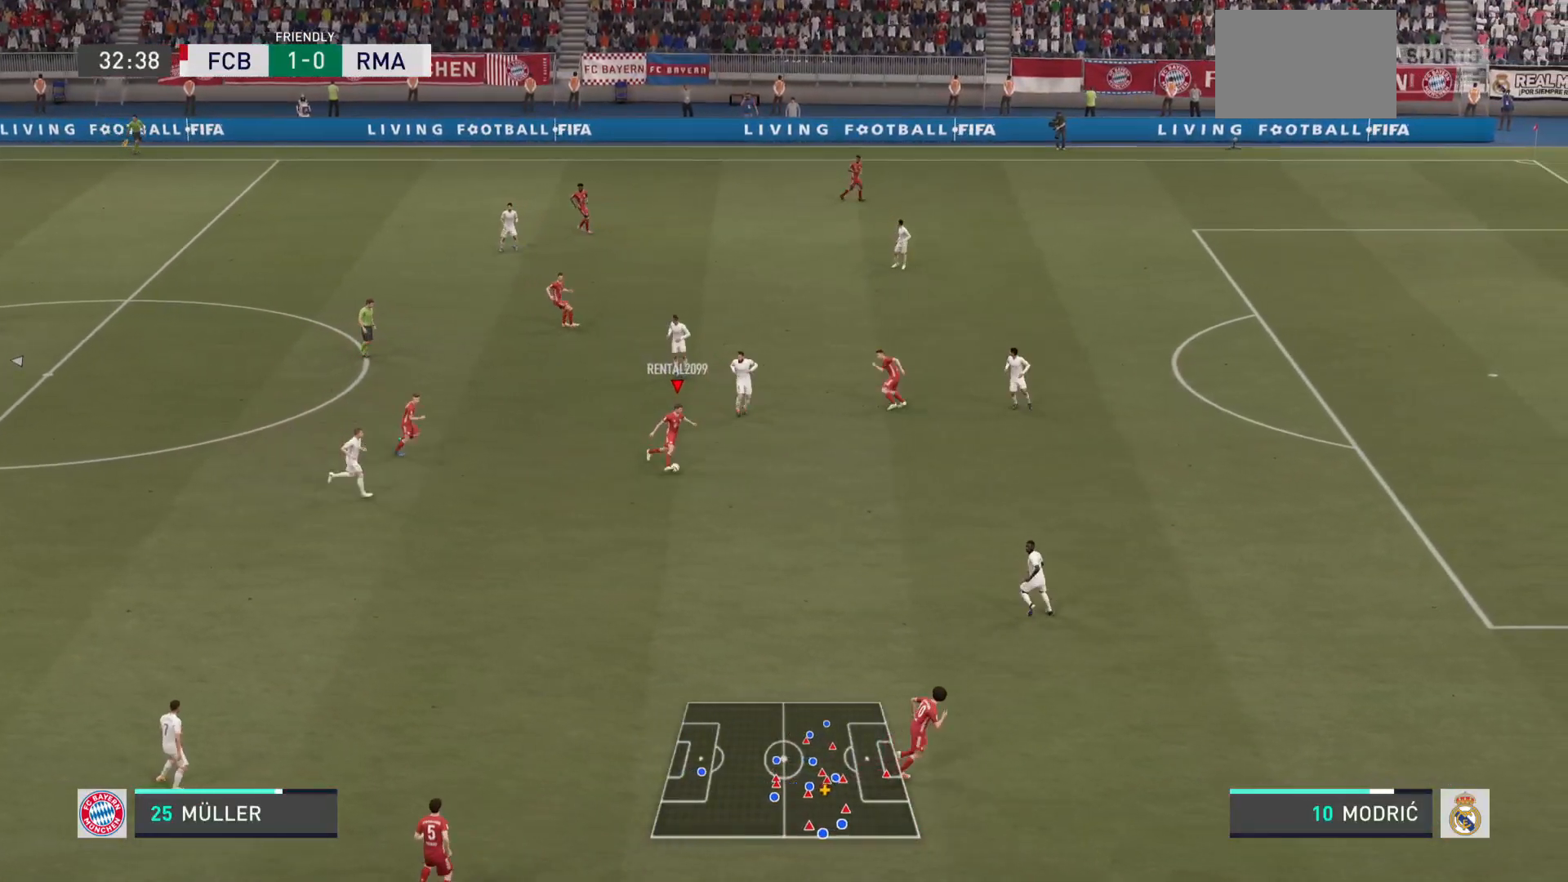
{"buttons": ["R2"], "left_stick": "down-right", "right_stick": "center", "events": [[434, "left_stick", "down-right"]]}
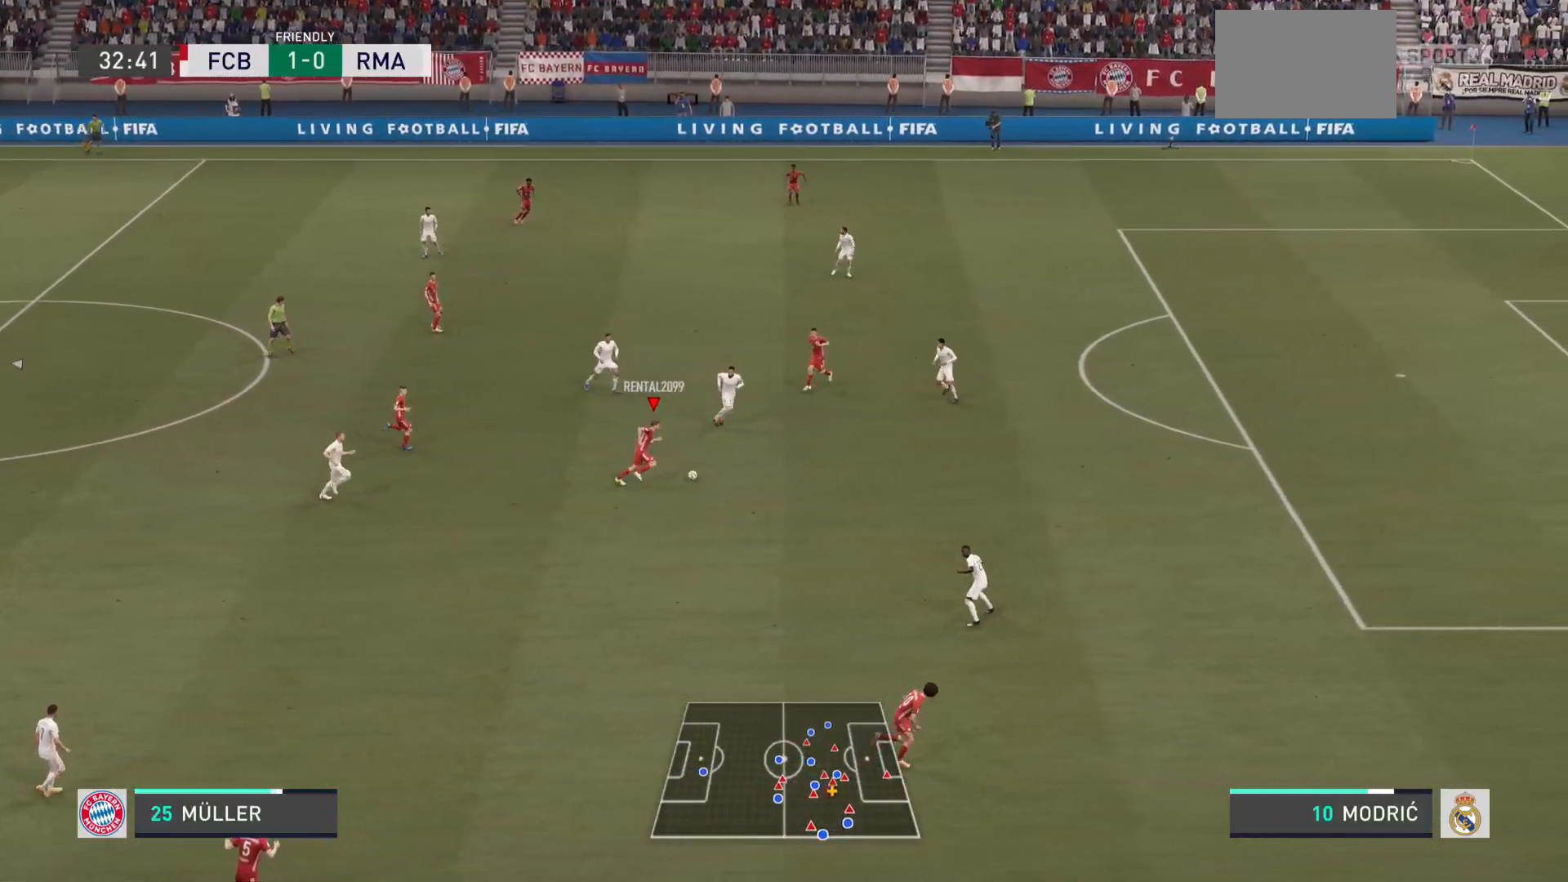
{"buttons": ["R2"], "left_stick": "right", "right_stick": "center", "events": [[167, "left_stick", "right"], [217, "SQUARE", "down"], [267, "SQUARE", "up"]]}
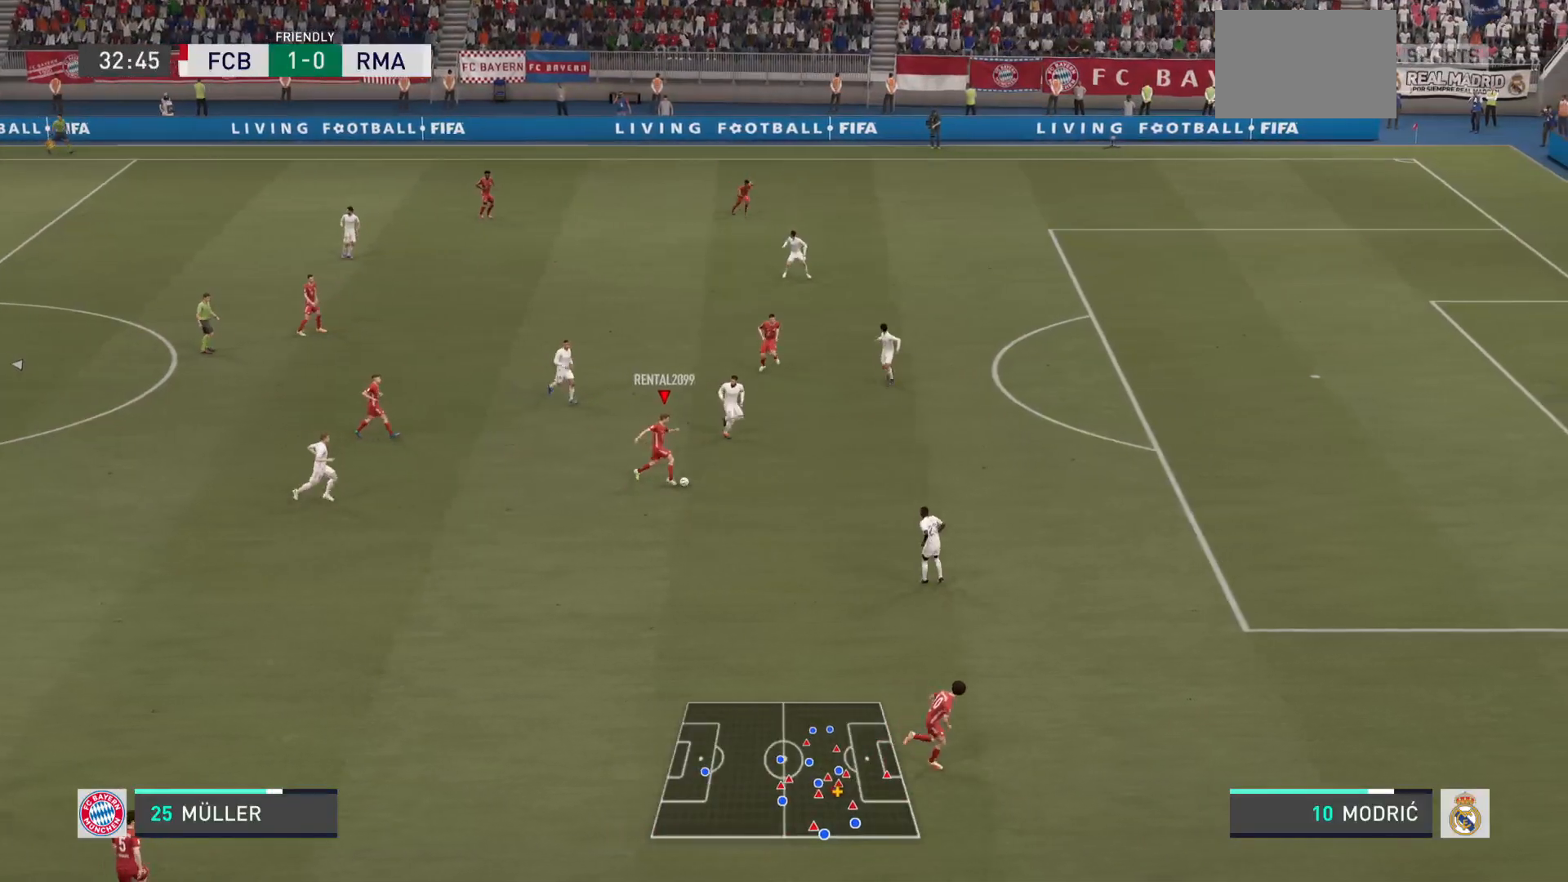
{"buttons": [], "left_stick": "down-right", "right_stick": "center", "events": [[183, "CROSS", "down"], [183, "left_stick", "down-right"], [300, "R2", "up"], [384, "CROSS", "up"]]}
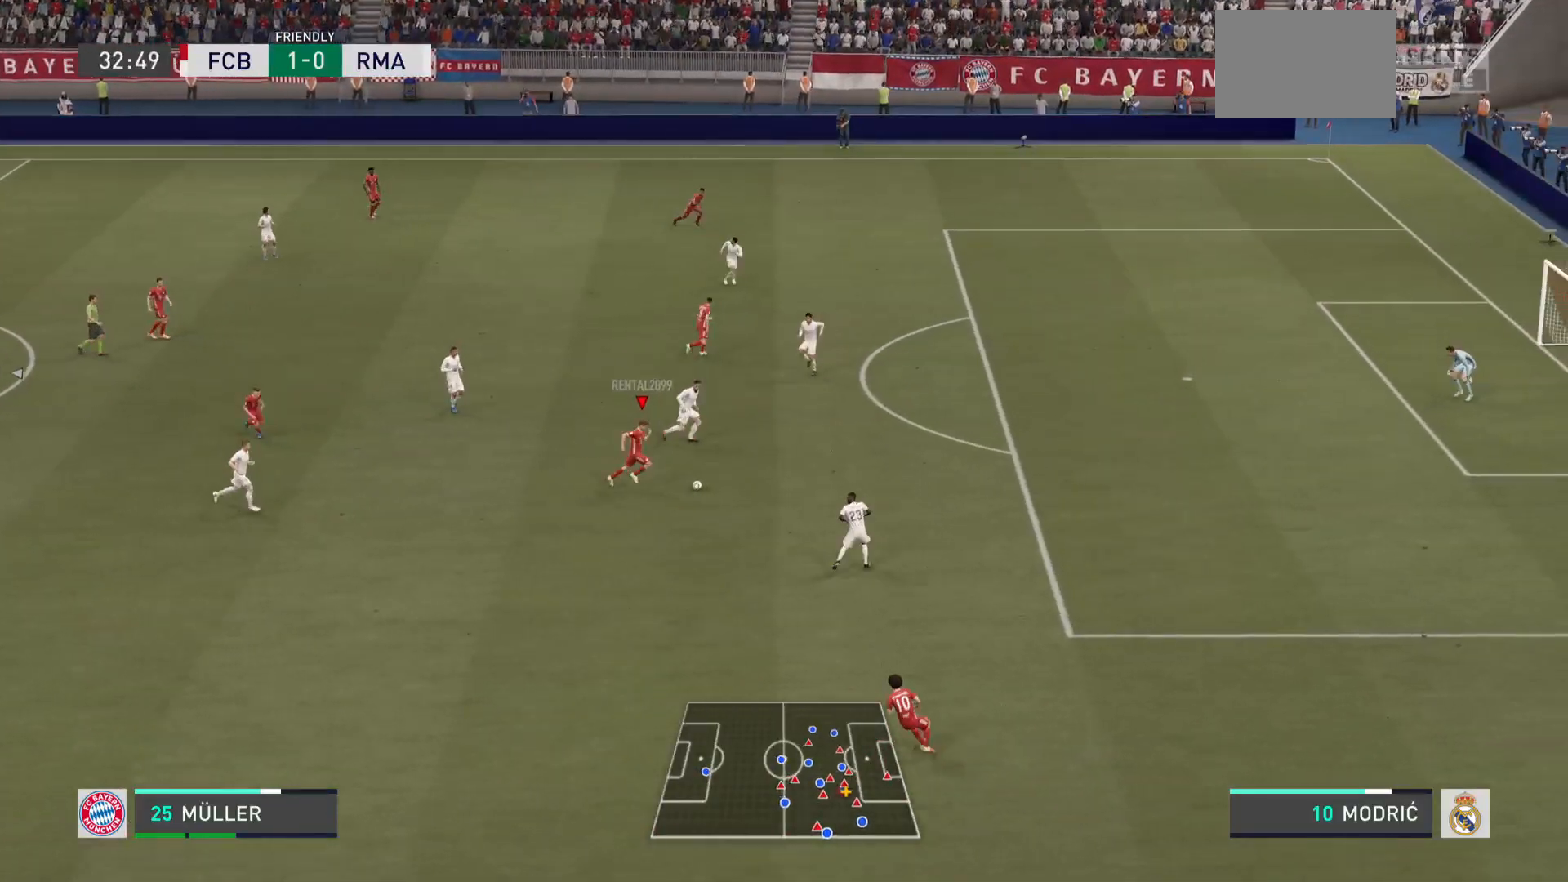
{"buttons": [], "left_stick": "down-right", "right_stick": "center", "events": []}